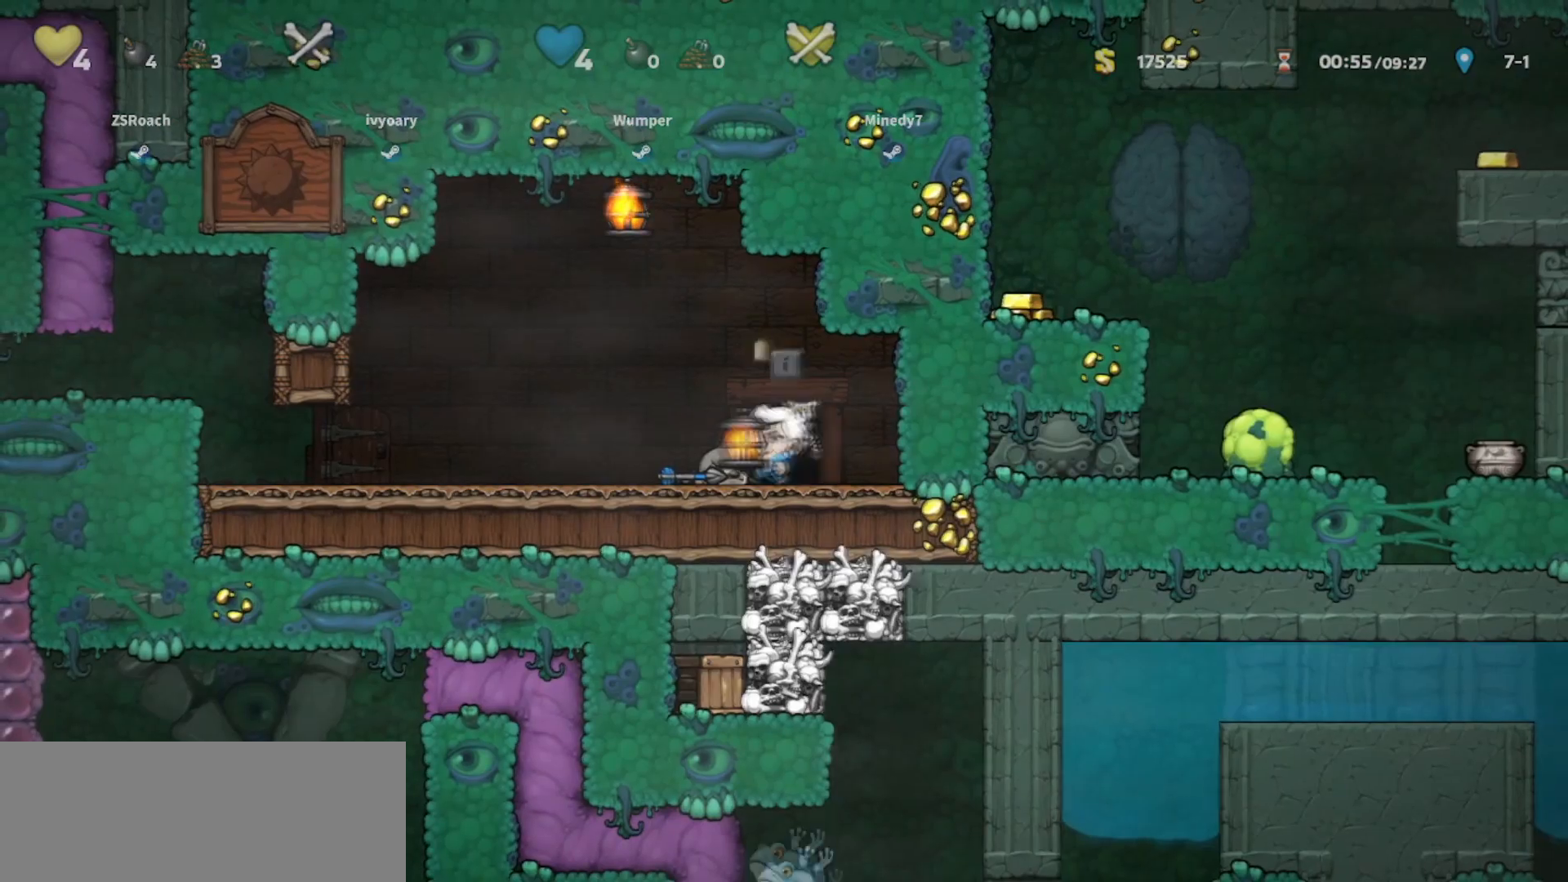
Gameplay with keyboard; each line is a JSON object with the keys held at the frame after it. "events" lists presses ("down") and releases ("up") of "bomb", "door", "down", "escape", "jump", "left", "right", "rope", "tab", "up", "walk" and "whip" between this image and that frame as [ms after this image, input, new state], when the widget could be followed in between. No other keys are recorded. Mouse input is not recorded. Key names are as the overlay labels them; some are game actions (e.g. jump) rather than physical keys.
{"keys": ["left"], "events": [[133, "left", "up"], [166, "left", "down"]]}
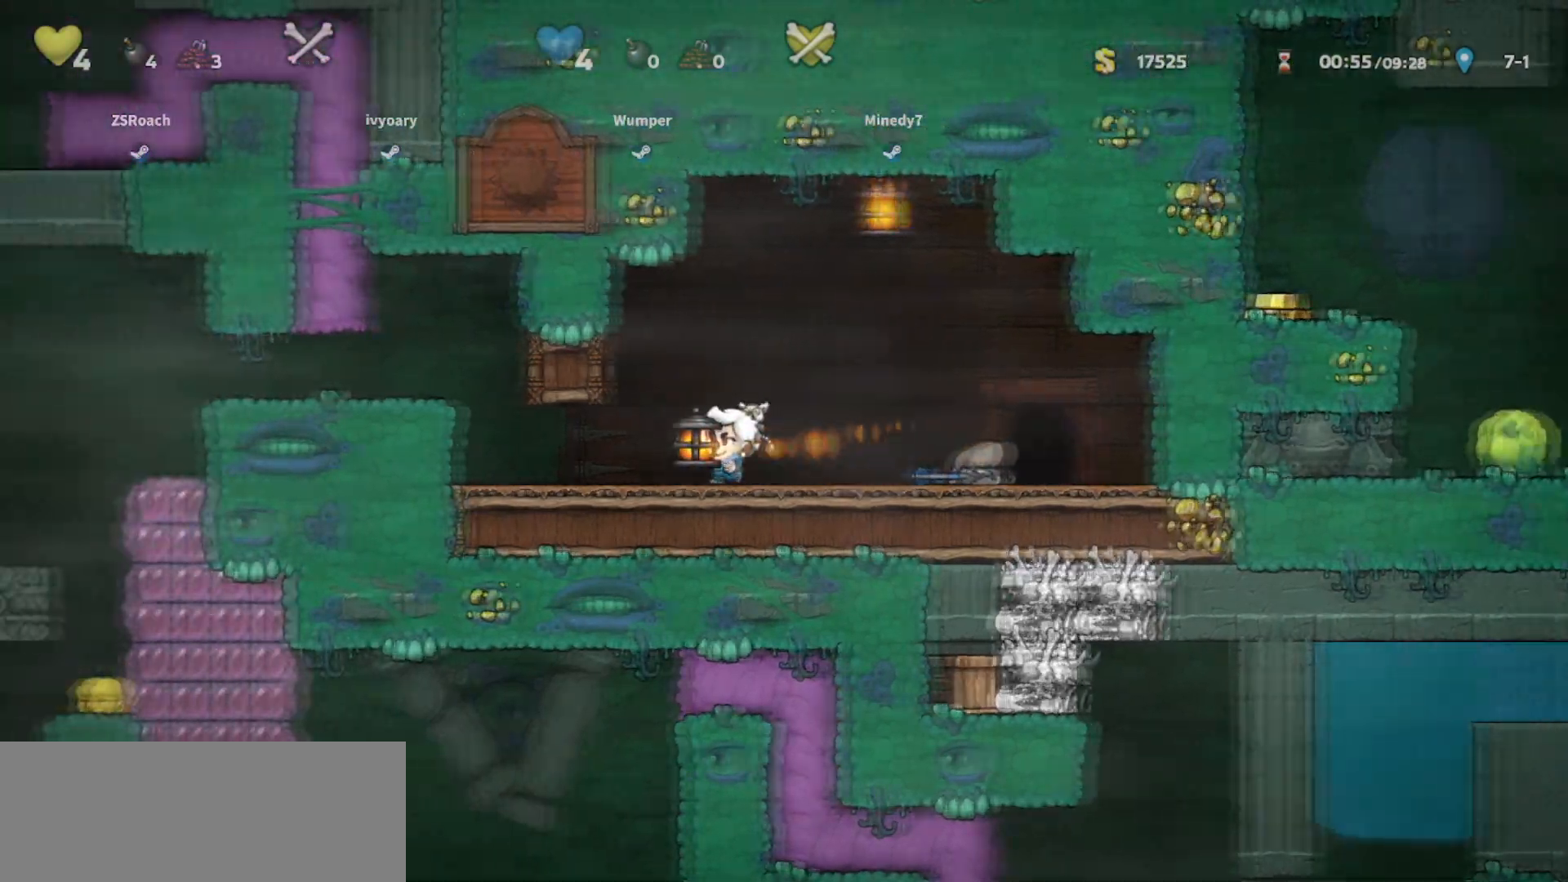
{"keys": ["left"], "events": [[234, "jump", "down"], [367, "jump", "up"]]}
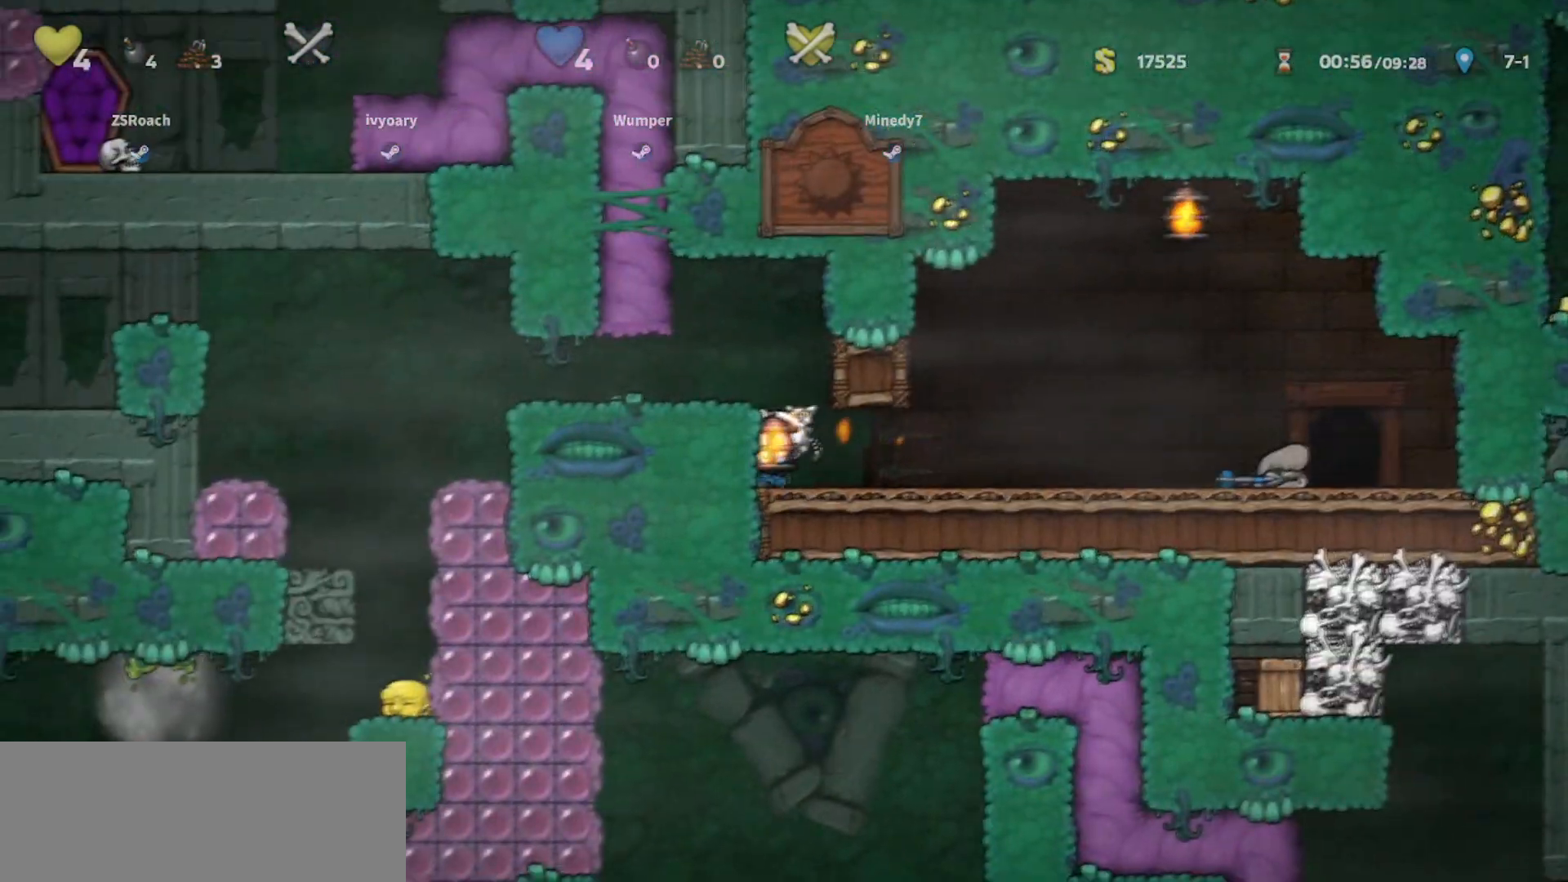
{"keys": ["jump", "up", "walk"], "events": [[66, "jump", "down"], [133, "jump", "up"], [133, "left", "up"], [200, "left", "down"], [200, "walk", "down"], [266, "walk", "up"], [433, "jump", "down"], [433, "up", "down"], [467, "walk", "down"], [500, "left", "up"]]}
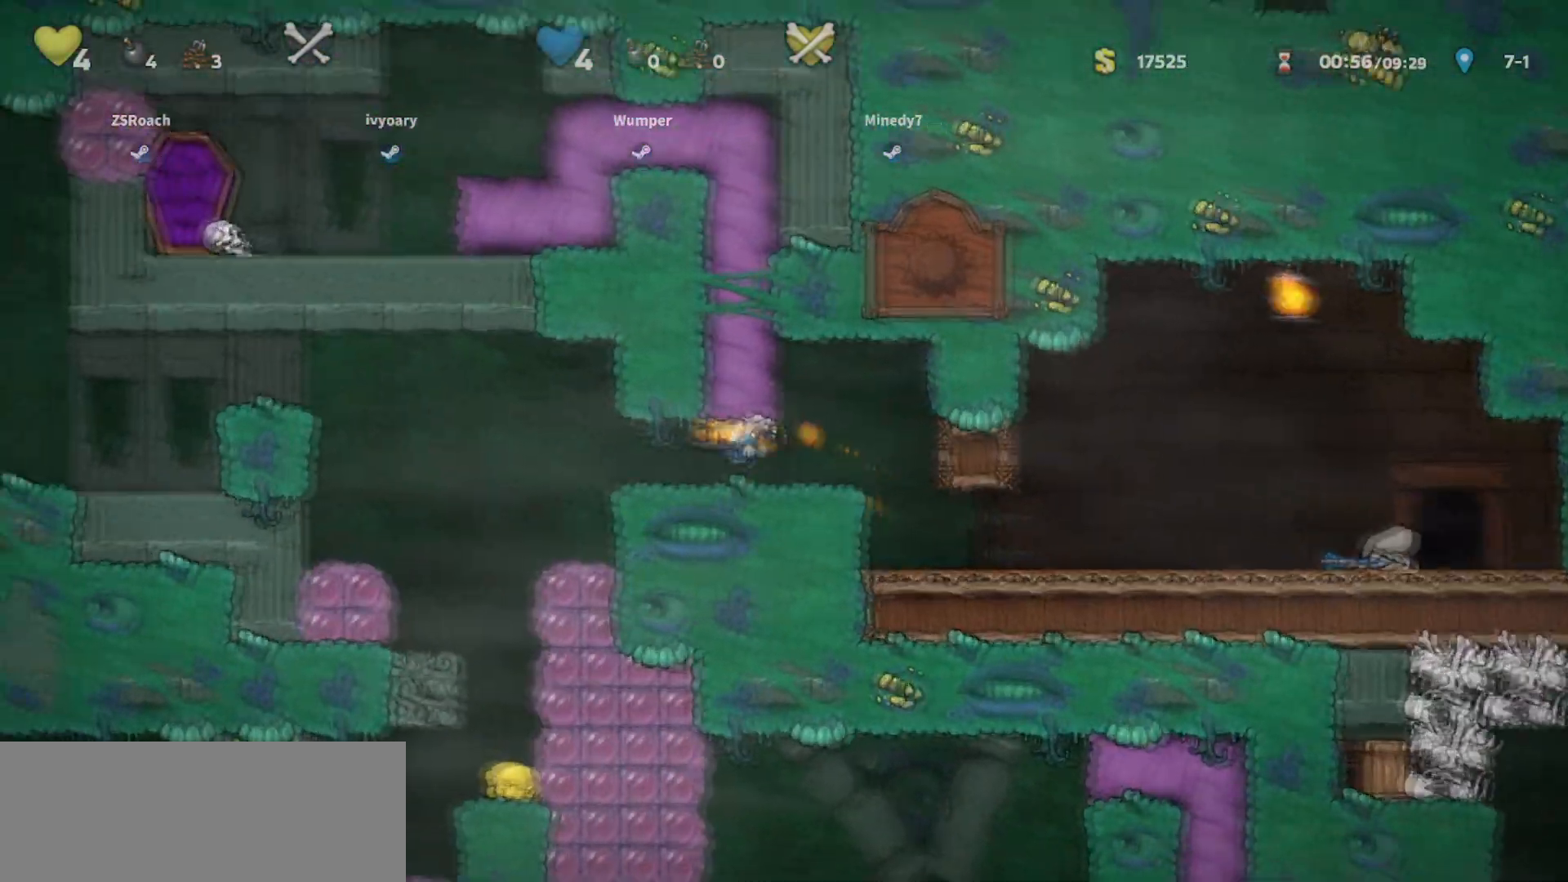
{"keys": ["left"], "events": [[67, "jump", "up"], [234, "walk", "up"], [367, "up", "up"], [400, "left", "down"]]}
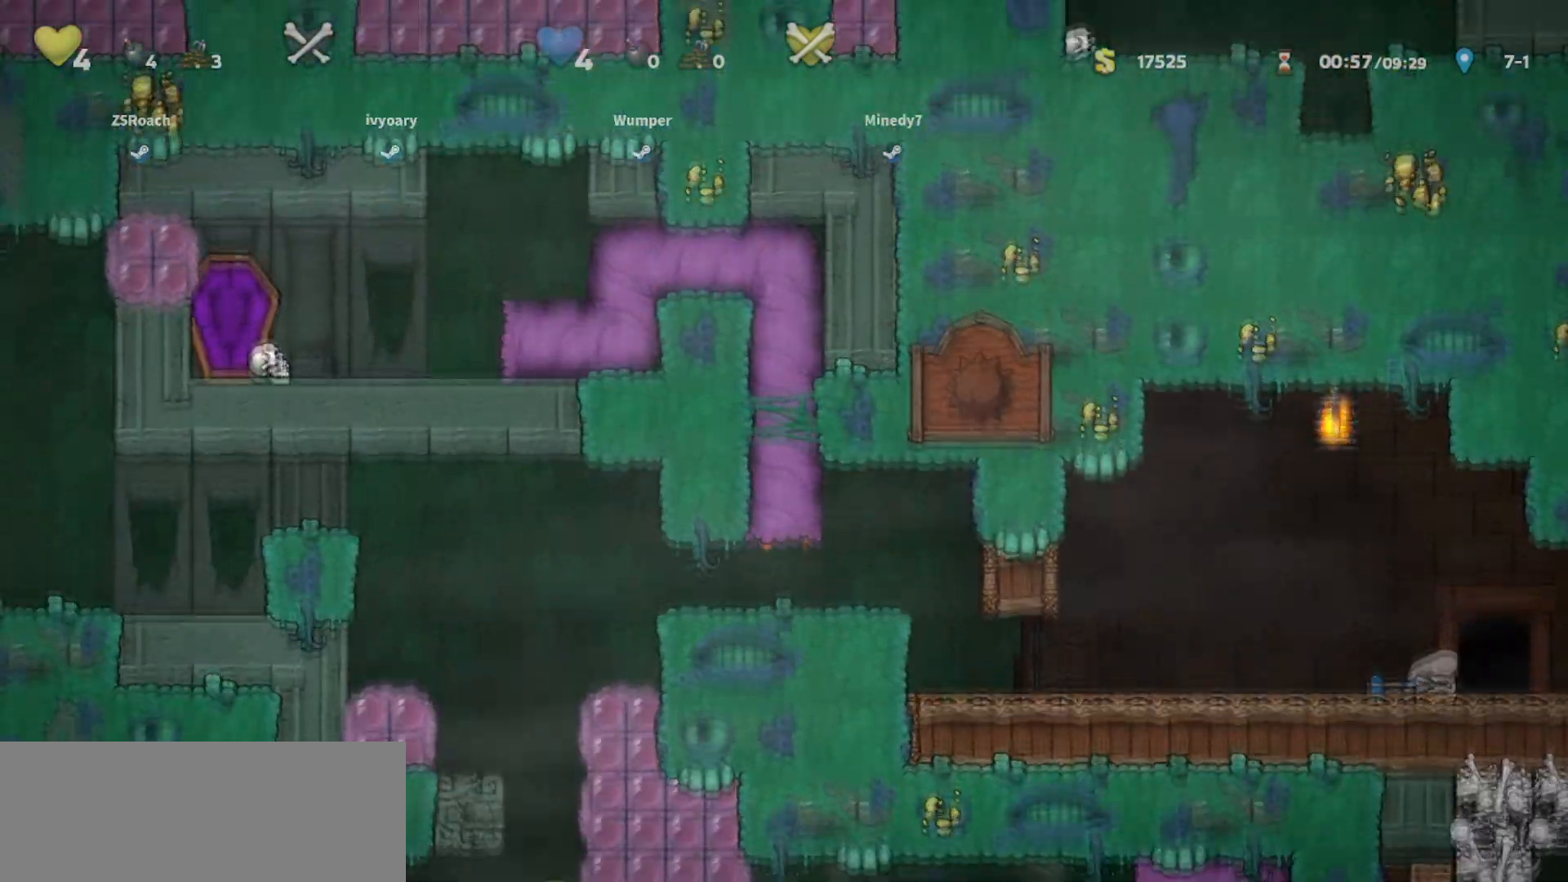
{"keys": ["left"], "events": []}
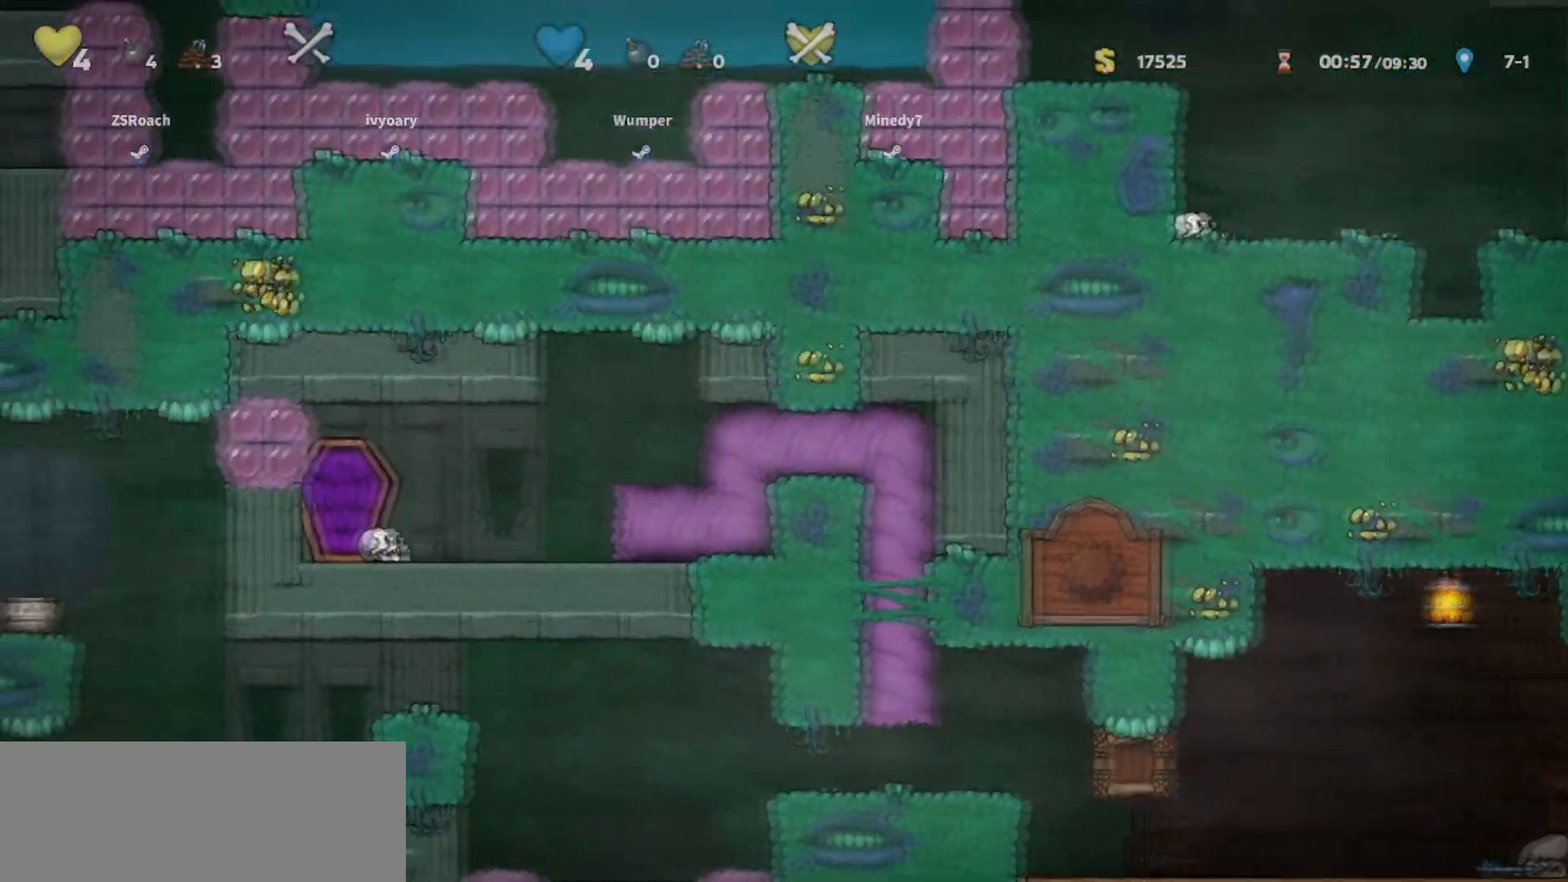
{"keys": ["left"], "events": []}
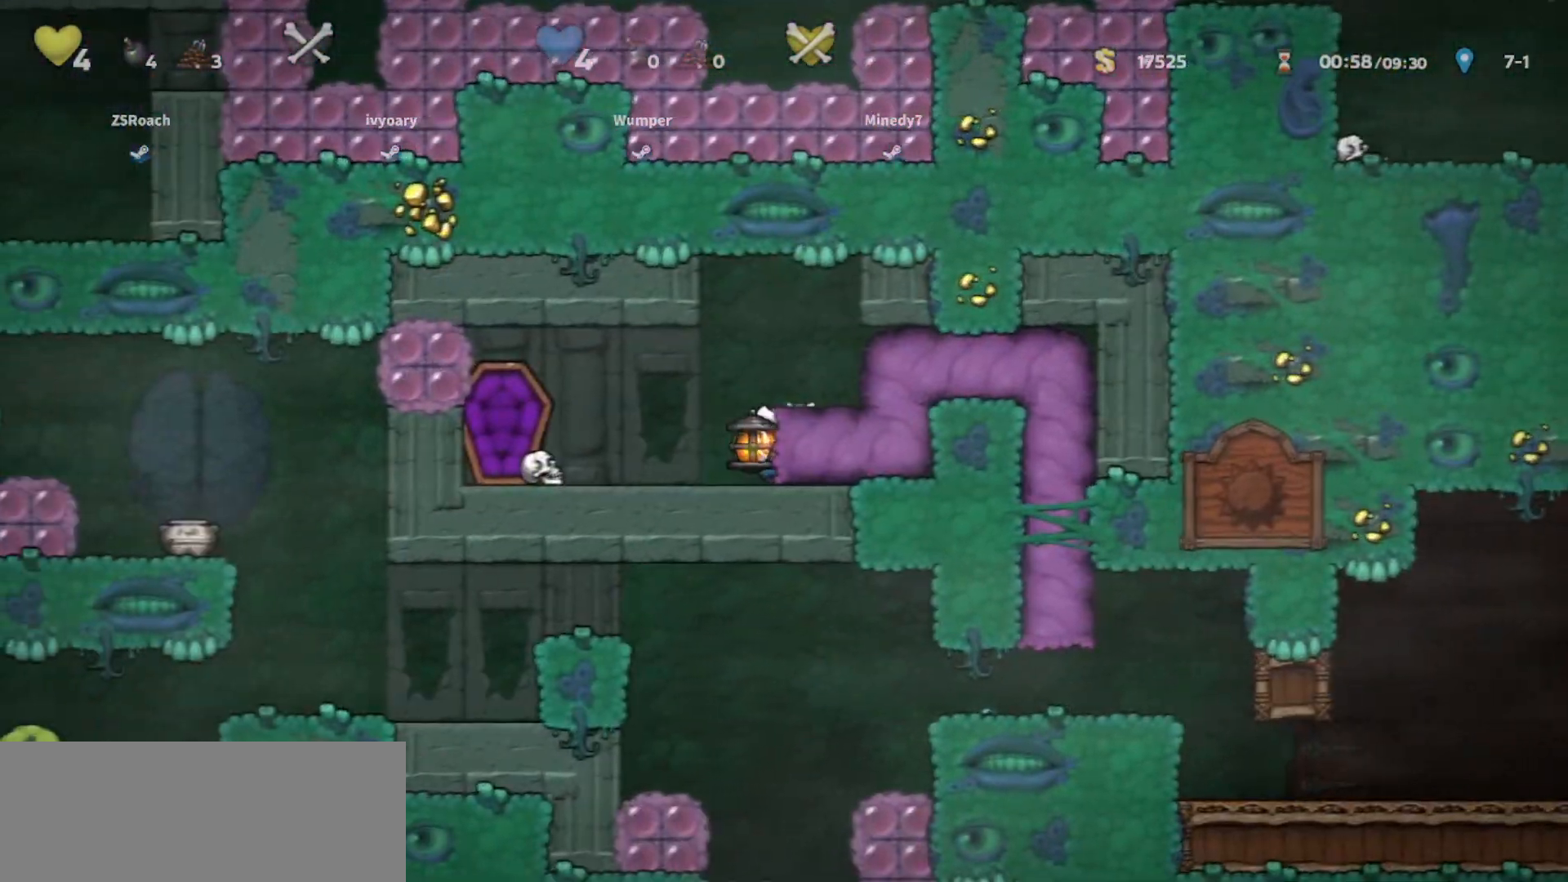
{"keys": ["down", "left", "walk", "whip"], "events": [[66, "walk", "down"], [100, "down", "down"], [433, "whip", "down"]]}
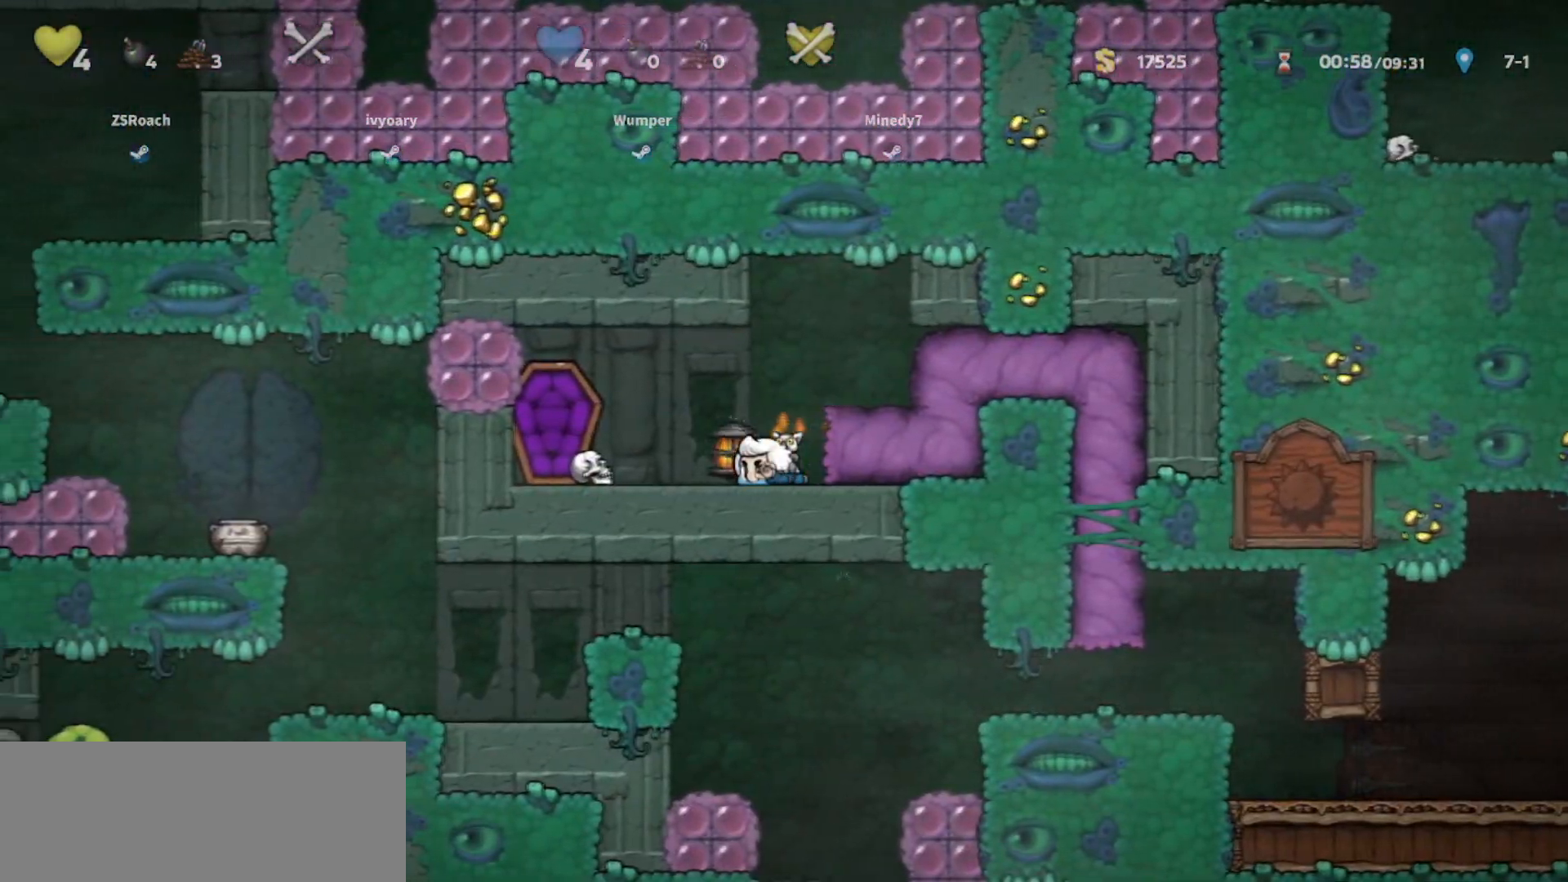
{"keys": ["right"], "events": [[100, "down", "up"], [100, "walk", "up"], [100, "whip", "up"], [133, "jump", "down"], [133, "whip", "down"], [367, "jump", "up"], [367, "left", "up"], [400, "right", "down"], [400, "whip", "up"]]}
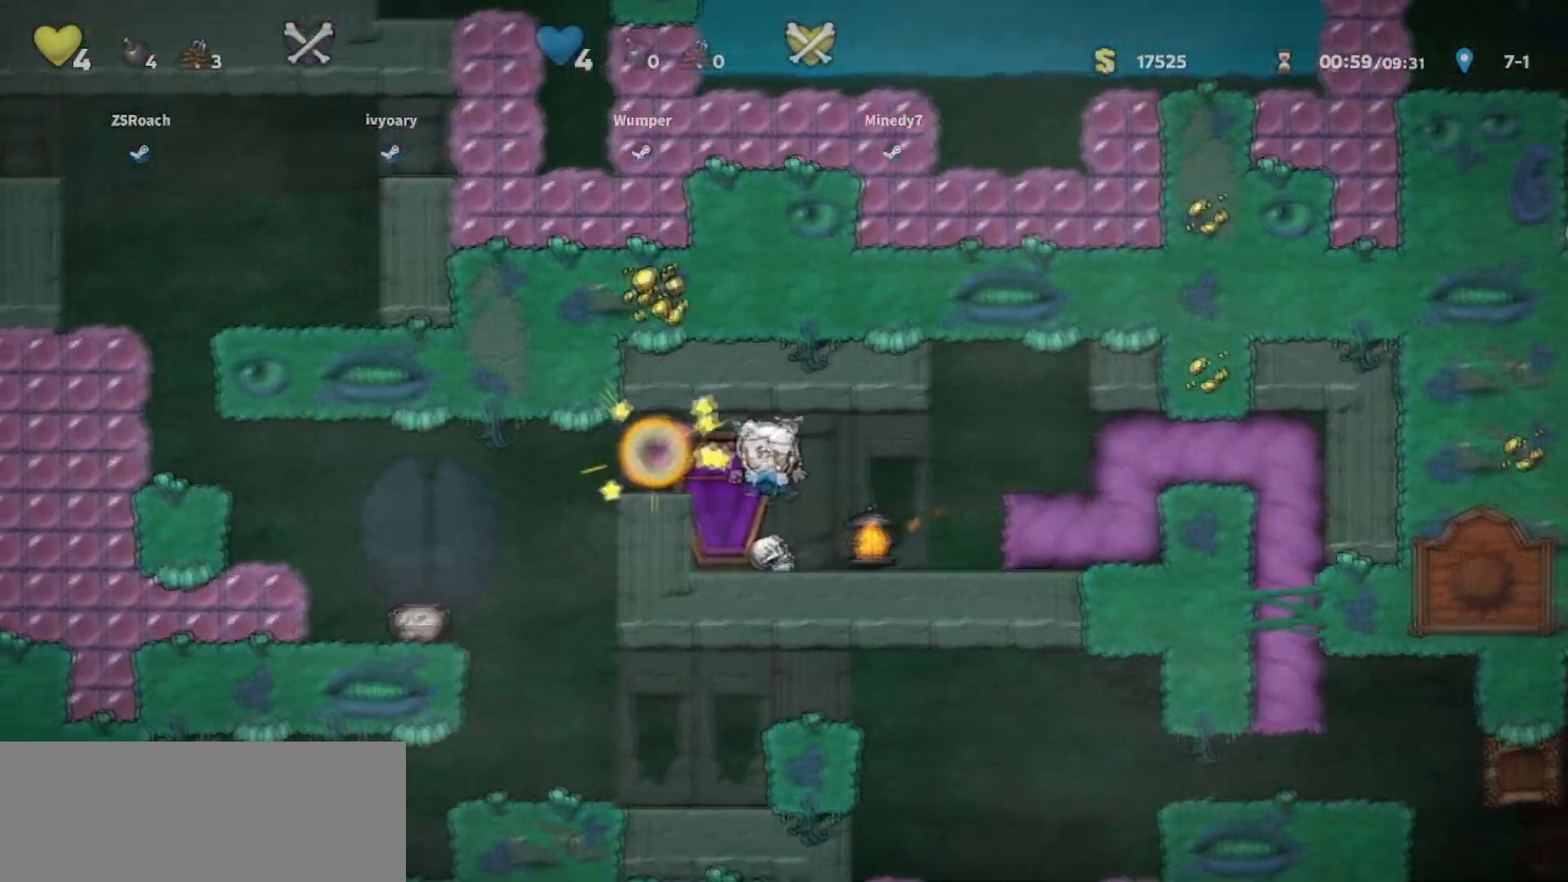
{"keys": ["jump", "left", "walk"], "events": [[133, "down", "down"], [133, "right", "up"], [133, "walk", "down"], [200, "left", "down"], [200, "whip", "down"], [300, "whip", "up"], [333, "down", "up"], [367, "jump", "down"], [367, "walk", "up"], [467, "walk", "down"]]}
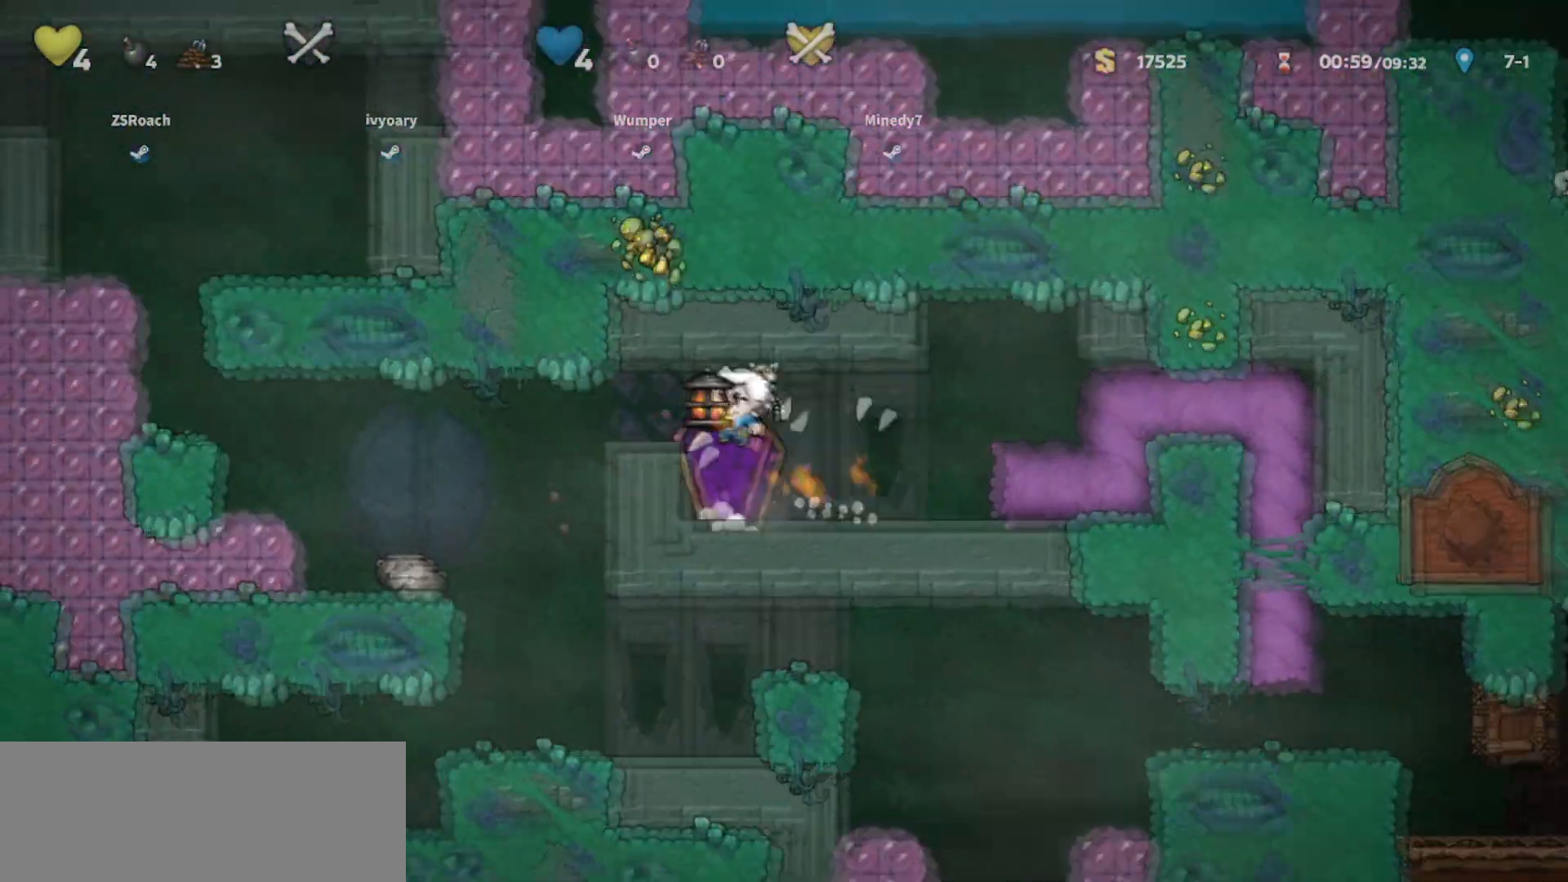
{"keys": [], "events": [[33, "jump", "up"], [100, "walk", "up"], [267, "jump", "down"], [367, "jump", "up"], [501, "left", "up"]]}
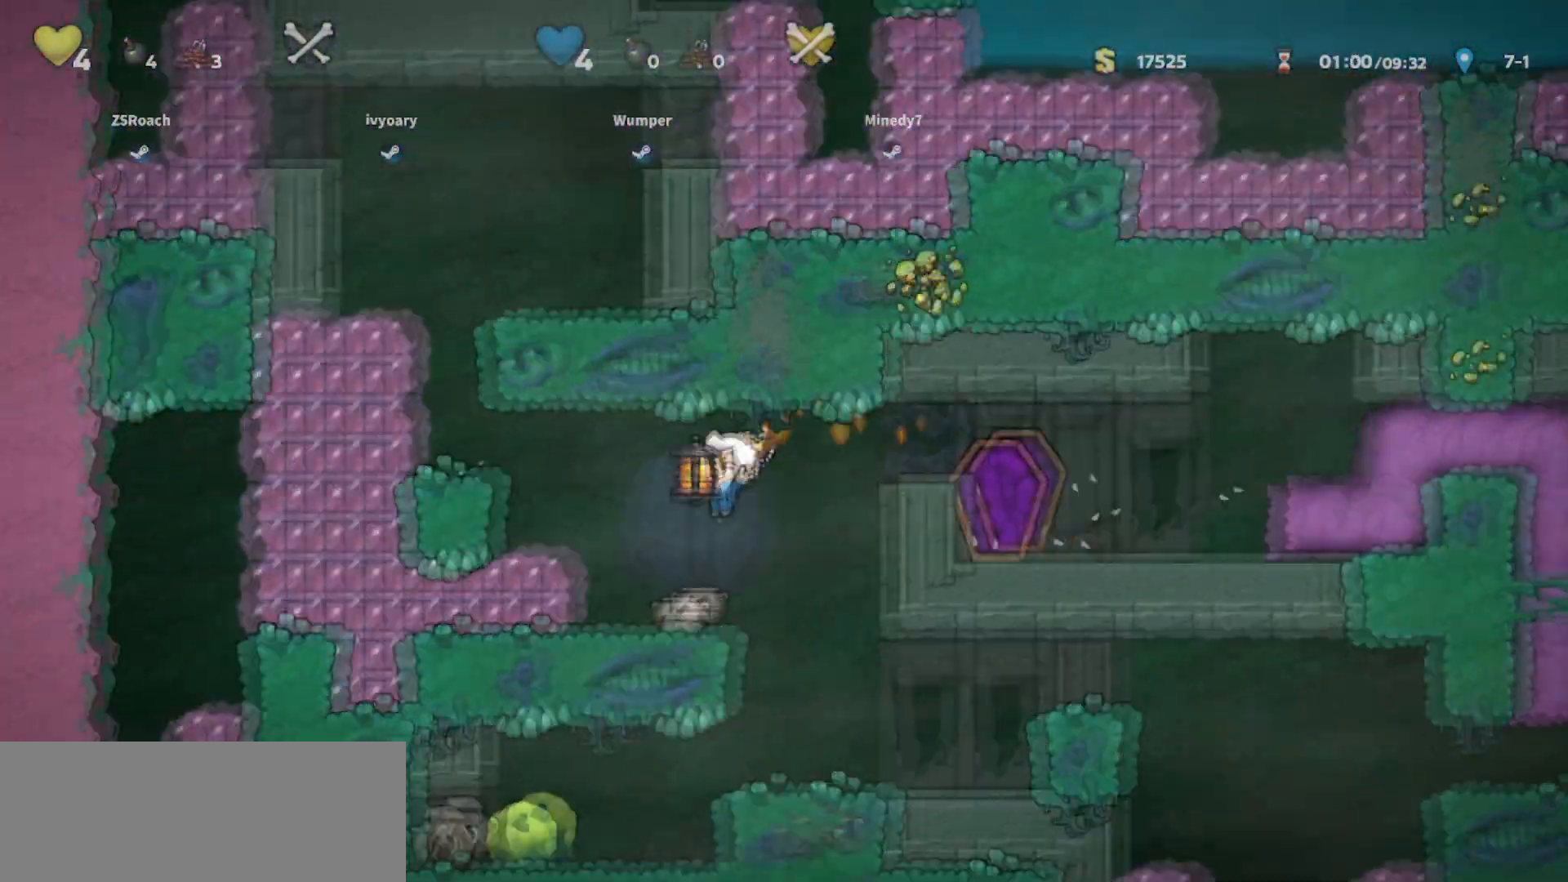
{"keys": ["jump", "left"], "events": [[133, "jump", "down"], [166, "left", "down"], [333, "jump", "up"], [467, "jump", "down"]]}
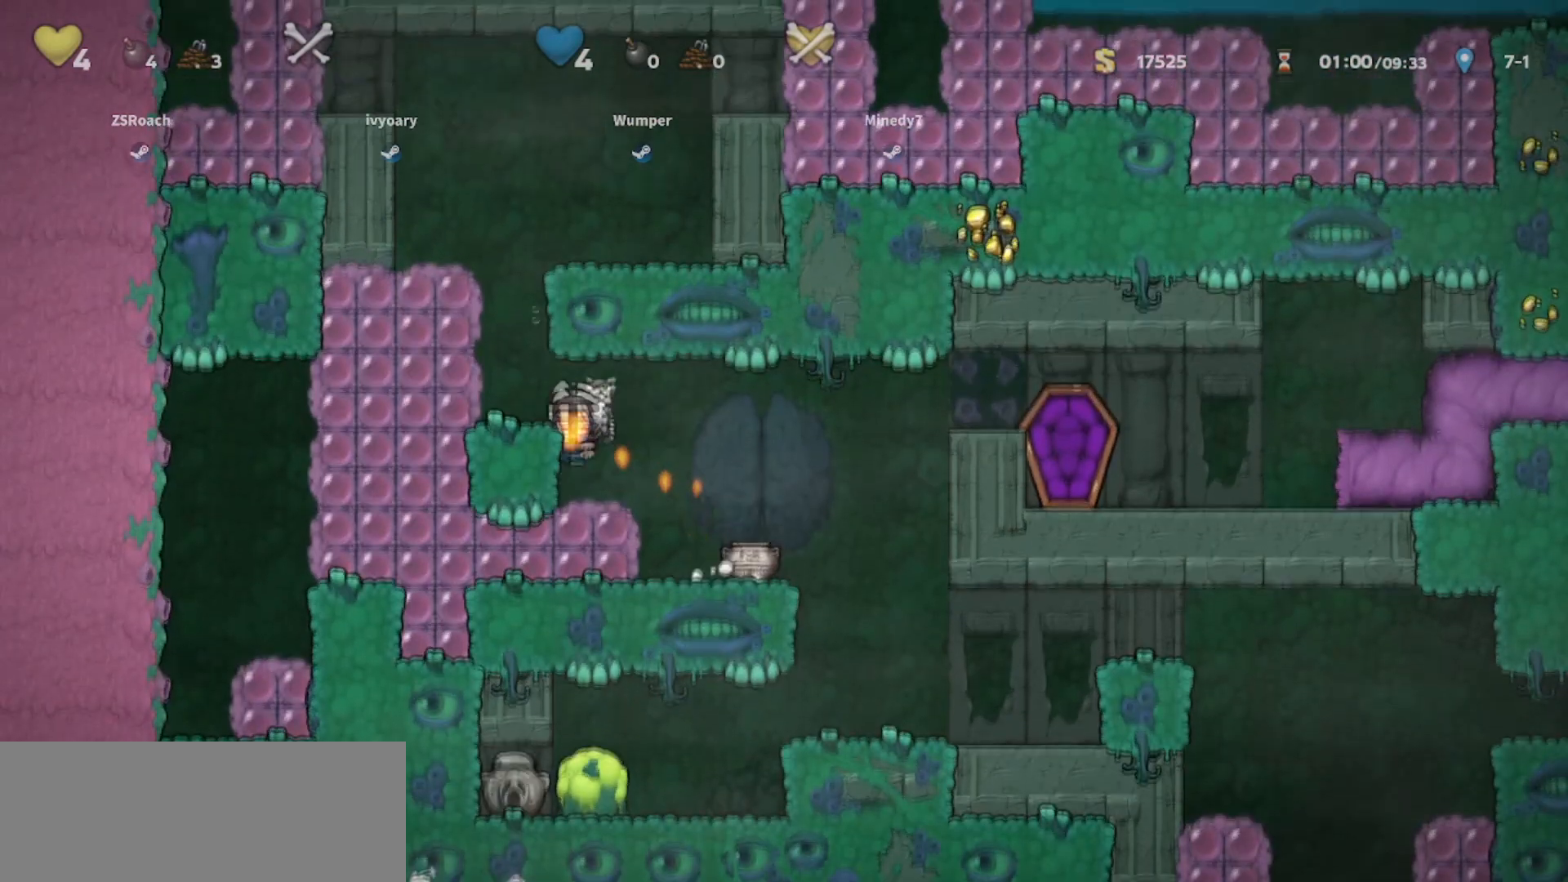
{"keys": ["left"], "events": [[67, "jump", "up"], [200, "jump", "down"], [367, "jump", "up"]]}
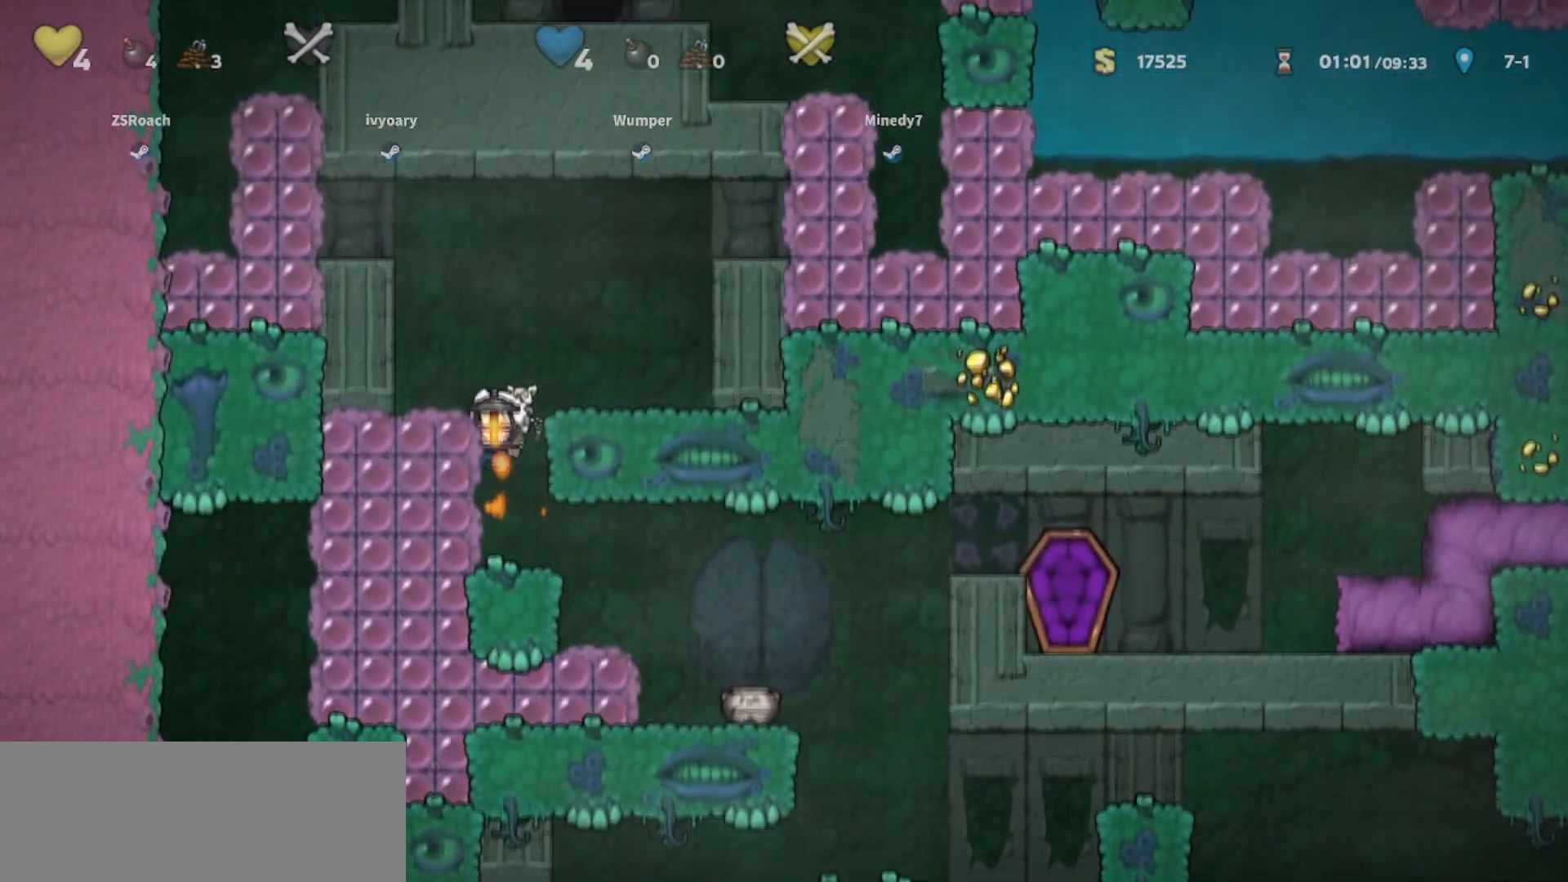
{"keys": ["left", "walk"], "events": [[33, "jump", "down"], [33, "walk", "down"], [100, "jump", "up"], [300, "jump", "down"], [467, "jump", "up"]]}
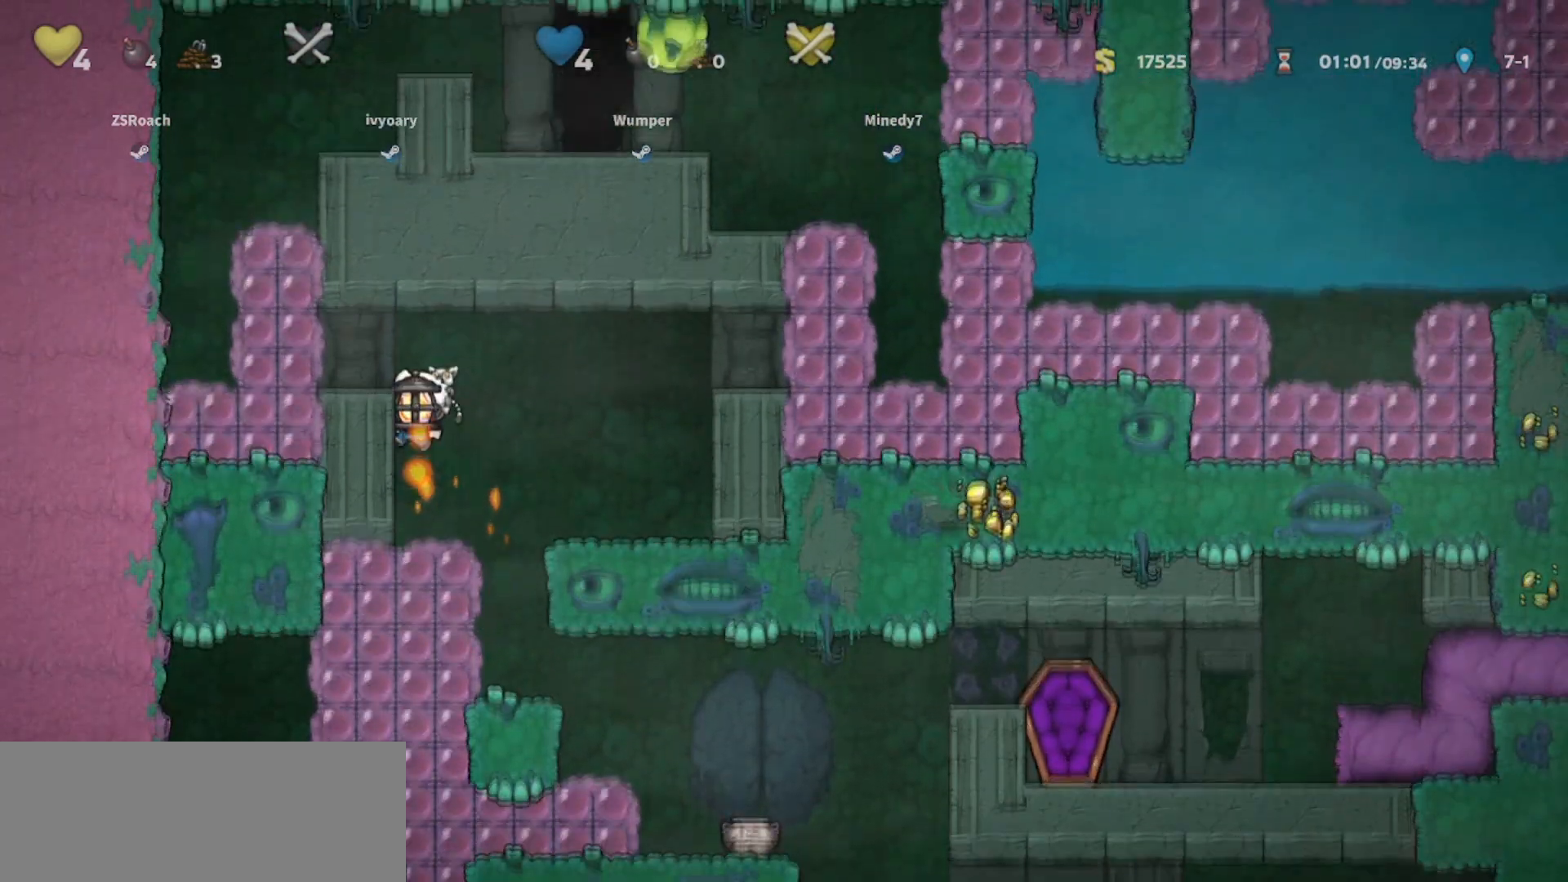
{"keys": ["down", "left", "walk", "whip"], "events": [[100, "jump", "down"], [167, "jump", "up"], [367, "down", "down"], [501, "whip", "down"]]}
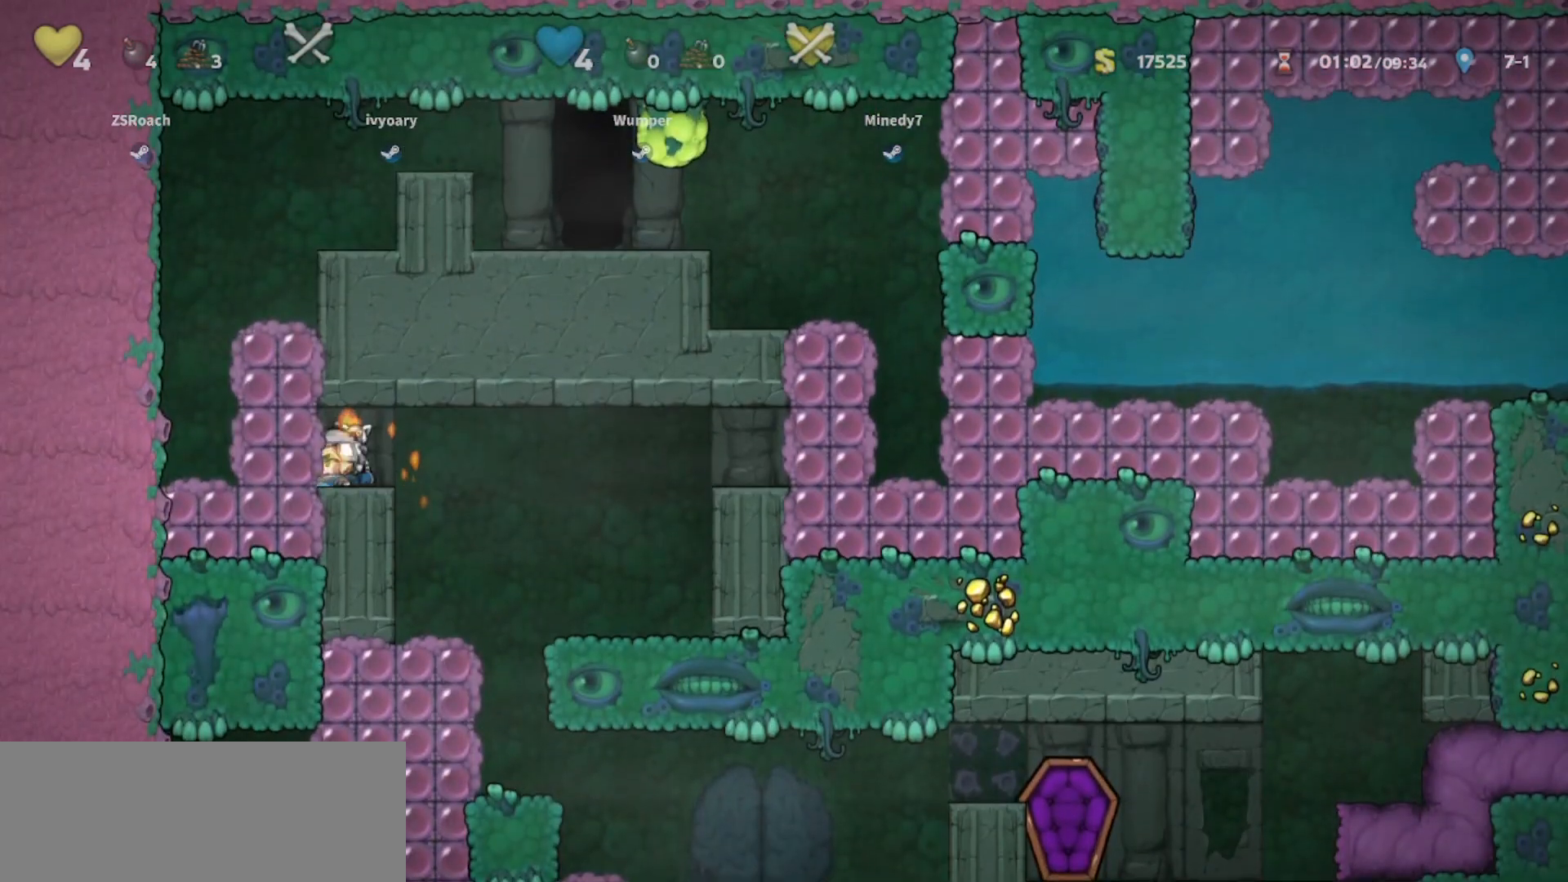
{"keys": ["walk"], "events": [[133, "down", "up"], [133, "whip", "up"], [233, "whip", "down"], [300, "left", "up"], [467, "whip", "up"]]}
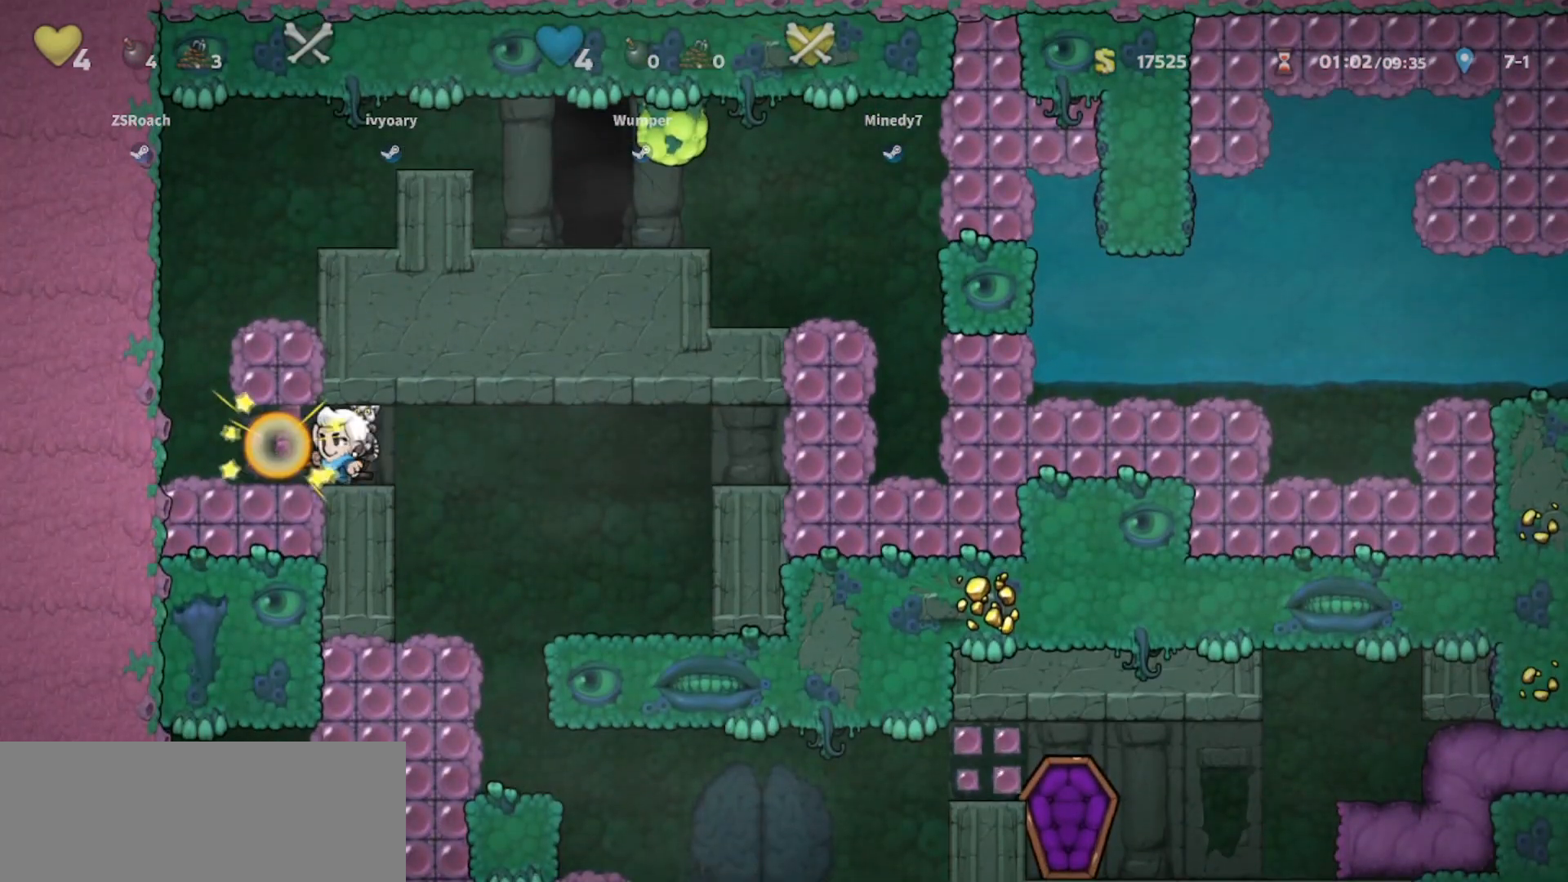
{"keys": ["jump"], "events": [[33, "down", "down"], [100, "left", "down"], [100, "whip", "down"], [267, "whip", "up"], [300, "down", "up"], [367, "walk", "up"], [501, "jump", "down"], [501, "left", "up"]]}
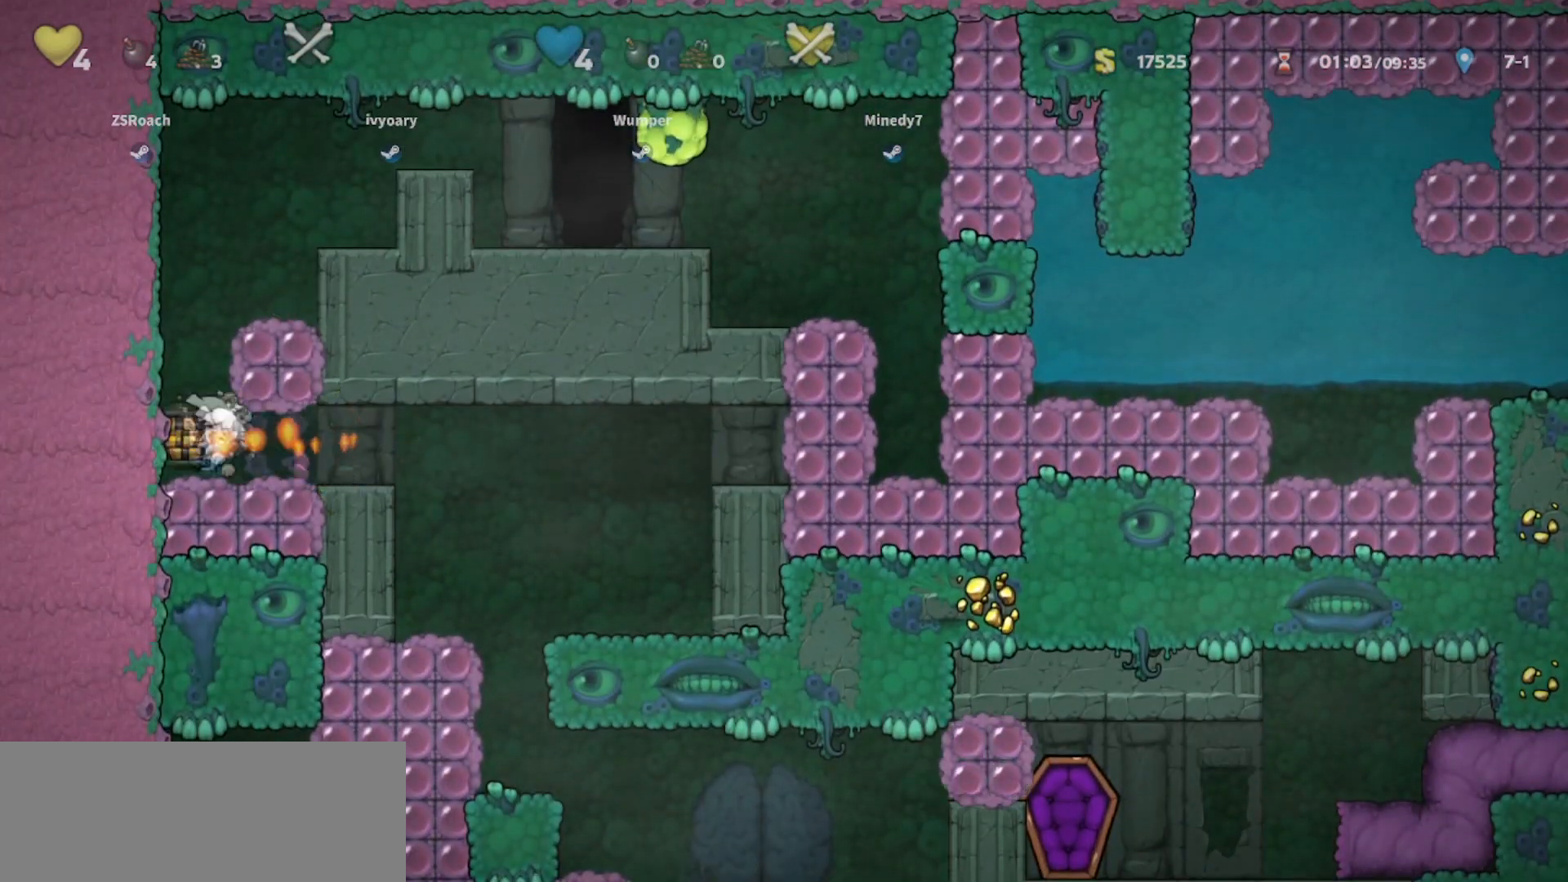
{"keys": ["right"], "events": [[33, "right", "down"], [133, "jump", "up"], [266, "jump", "down"], [367, "jump", "up"]]}
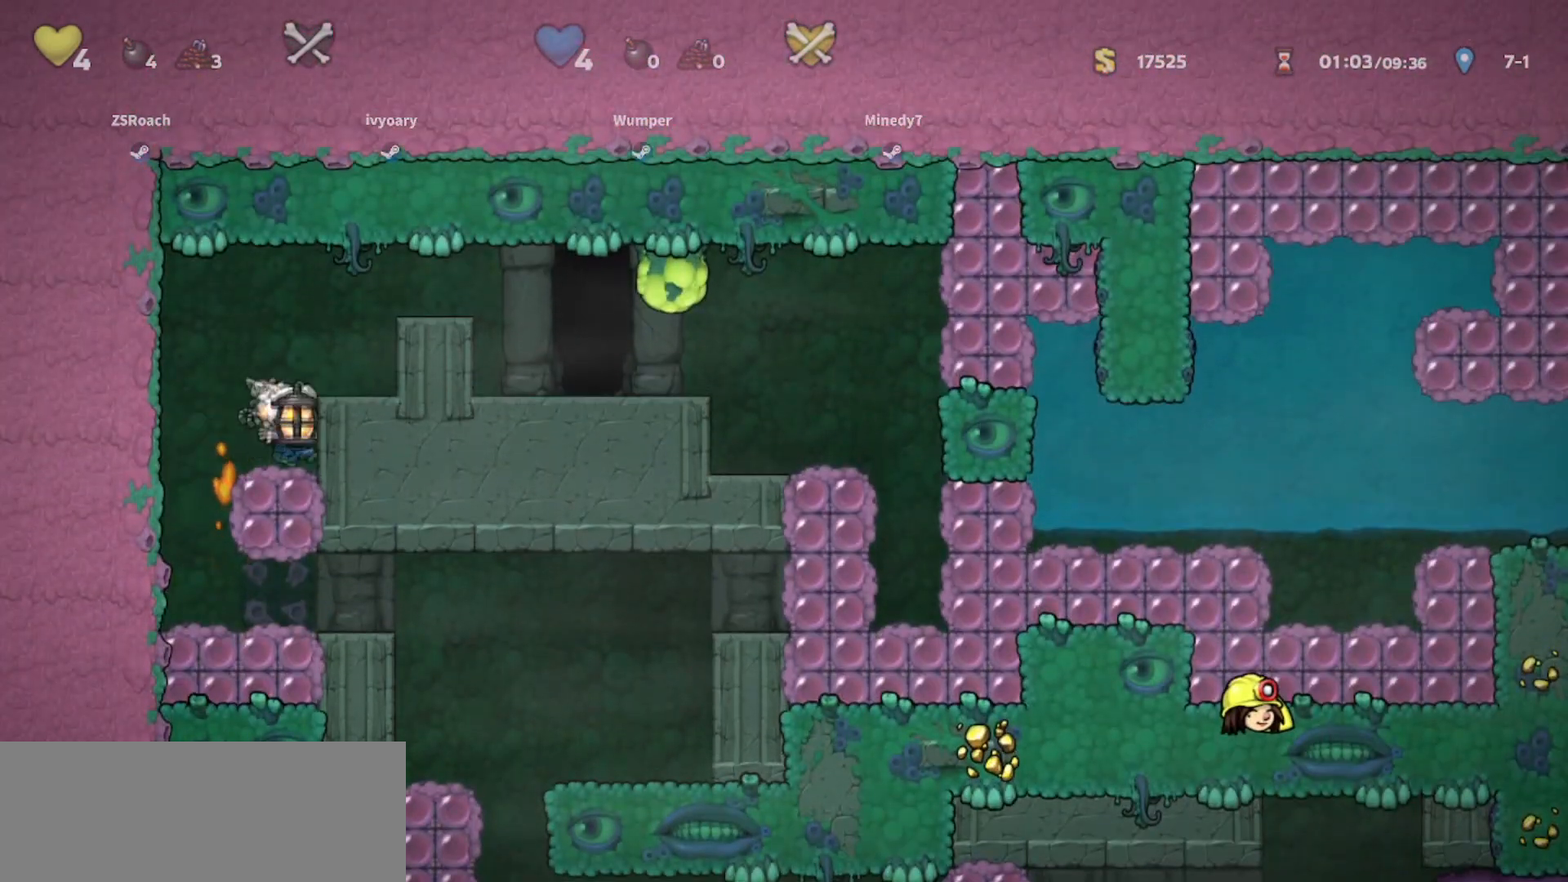
{"keys": ["jump", "right", "walk"], "events": [[67, "jump", "down"], [200, "jump", "up"], [234, "walk", "down"], [367, "jump", "down"]]}
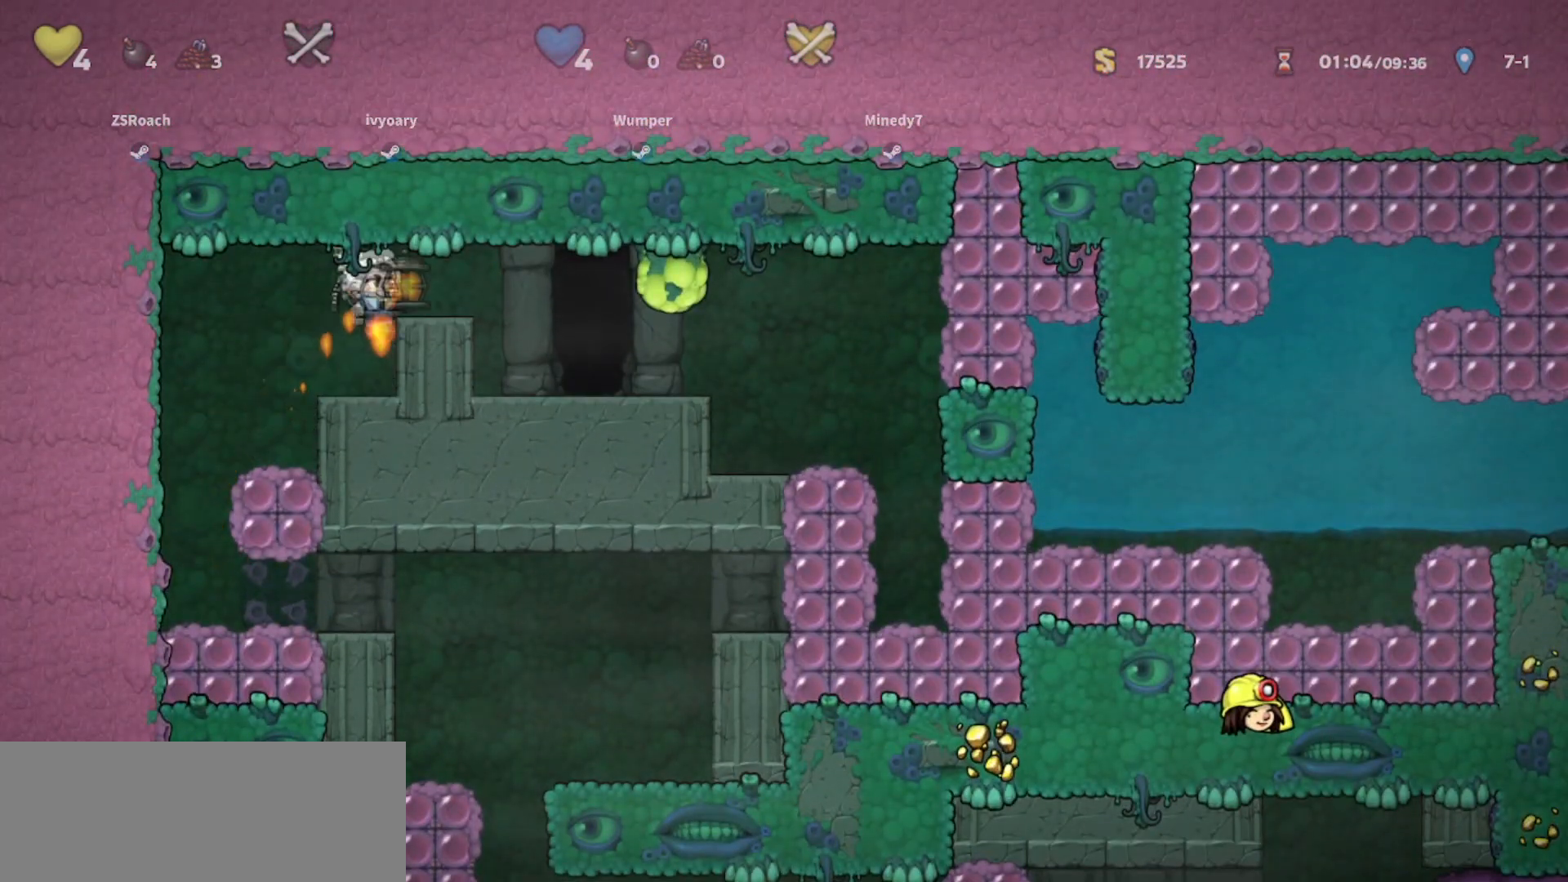
{"keys": ["walk"], "events": [[33, "jump", "up"], [400, "right", "up"]]}
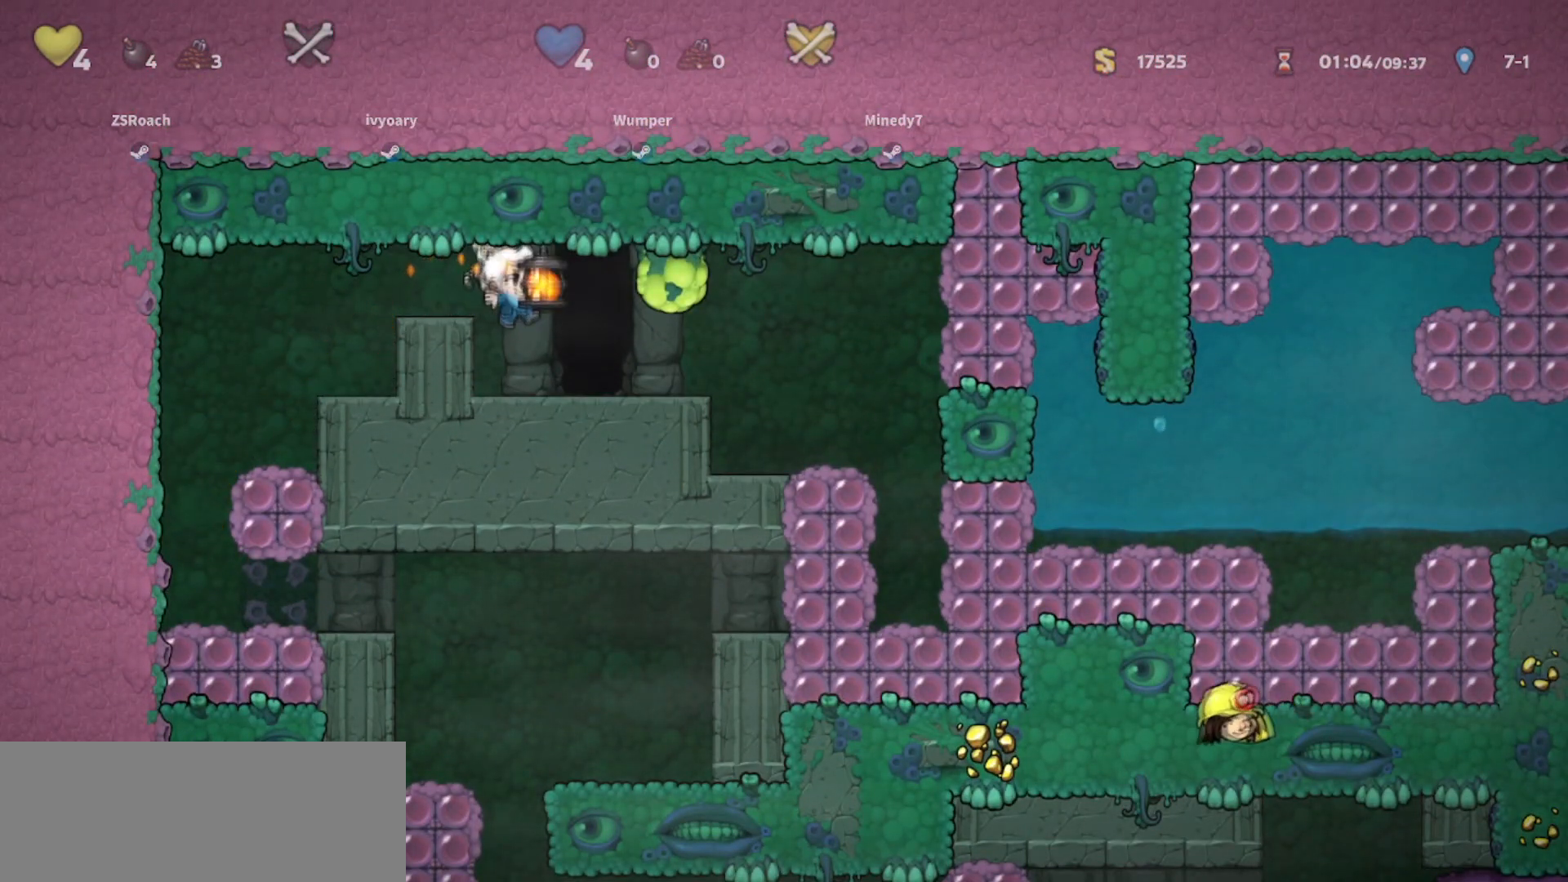
{"keys": ["walk"], "events": []}
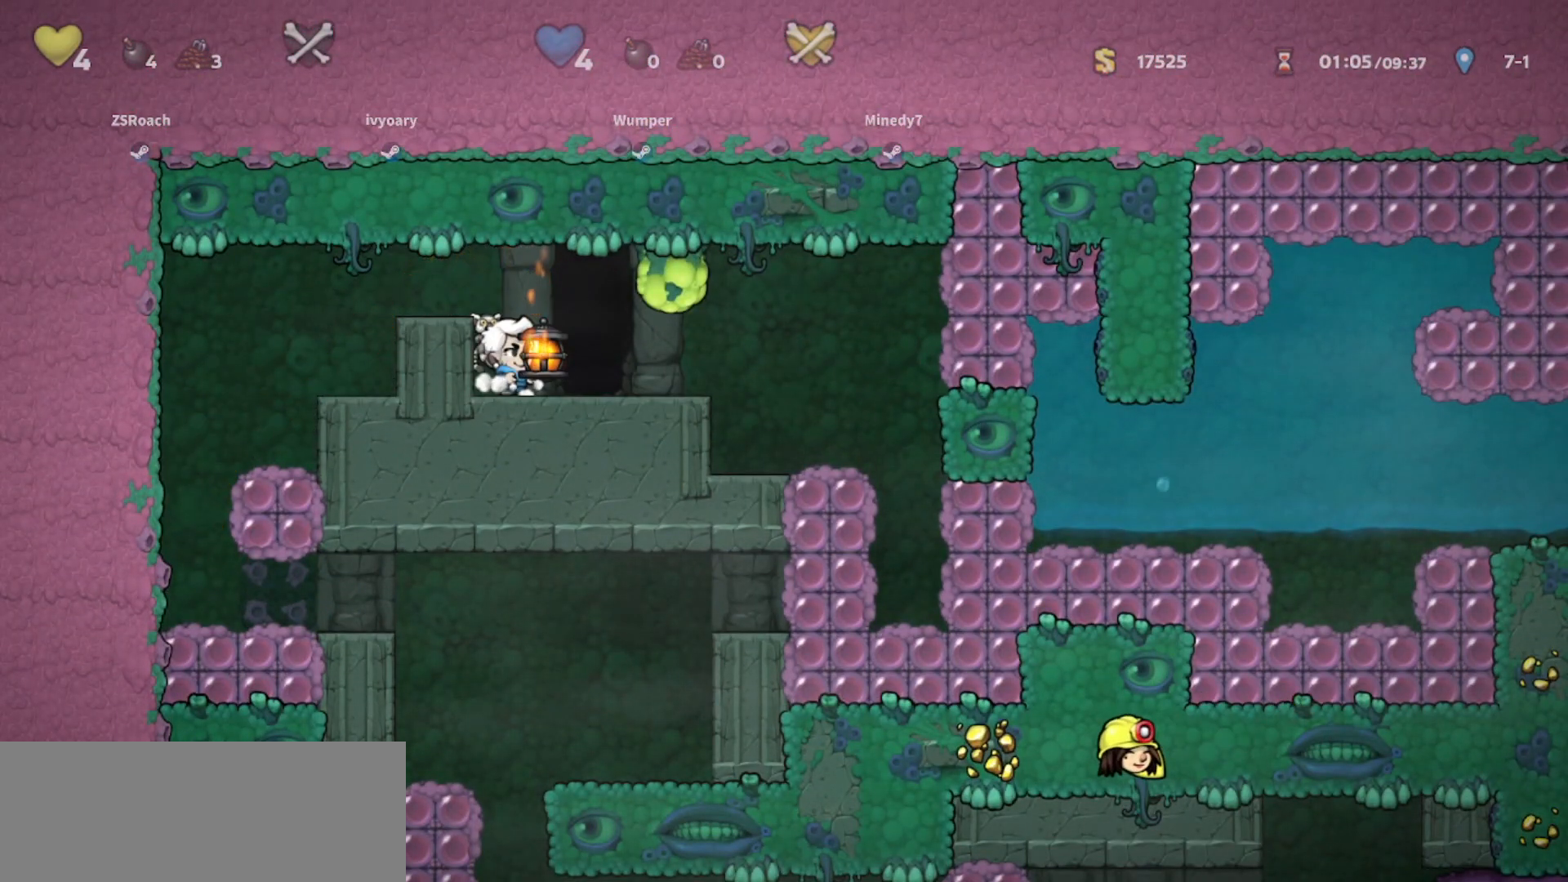
{"keys": ["walk"], "events": []}
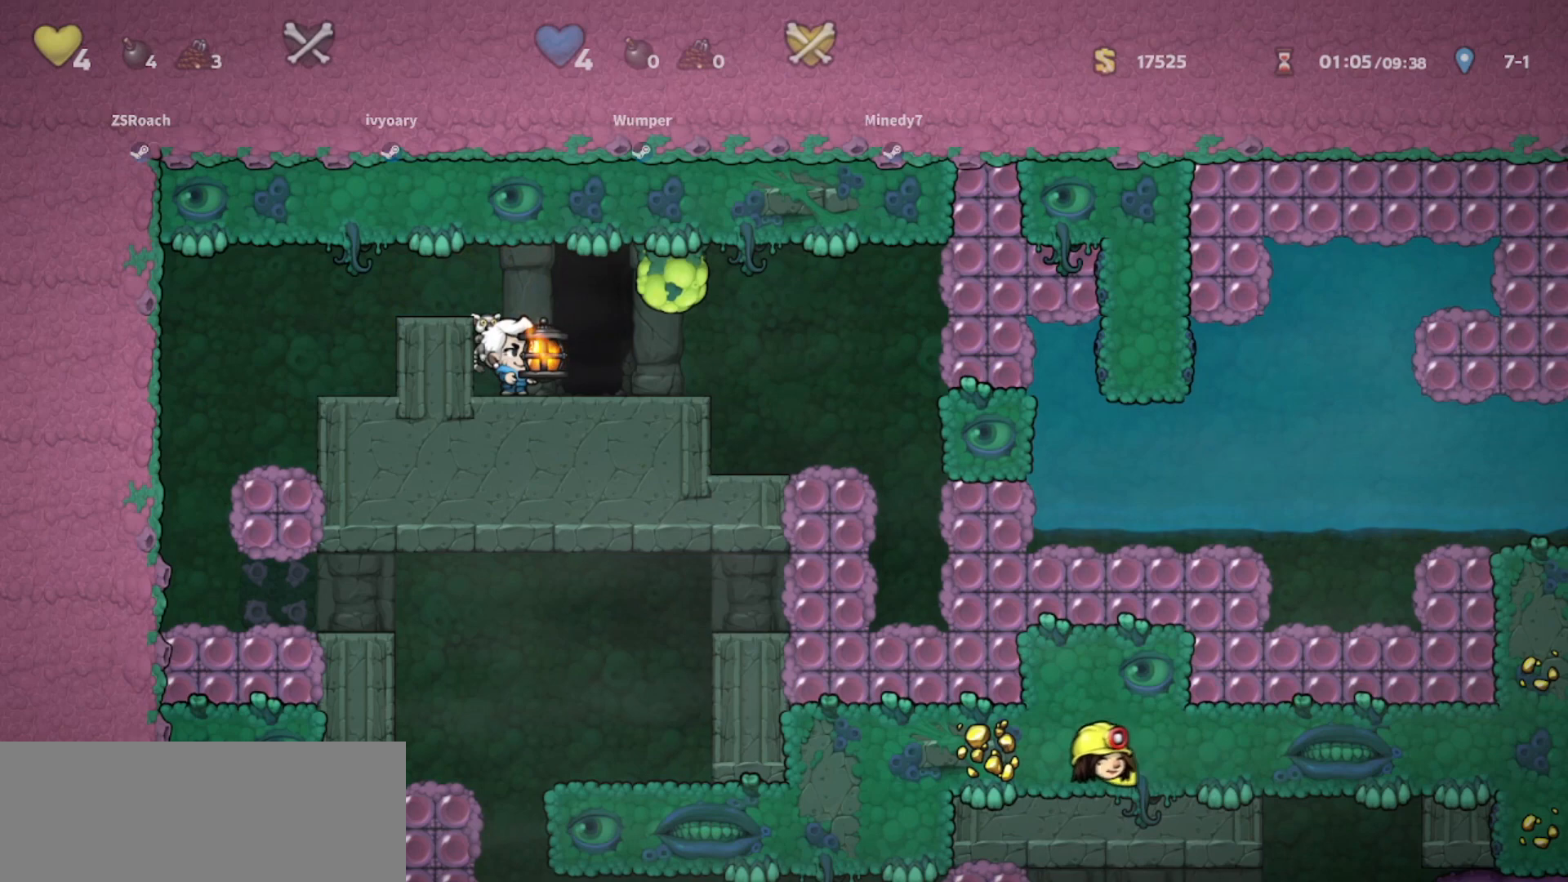
{"keys": ["walk"], "events": []}
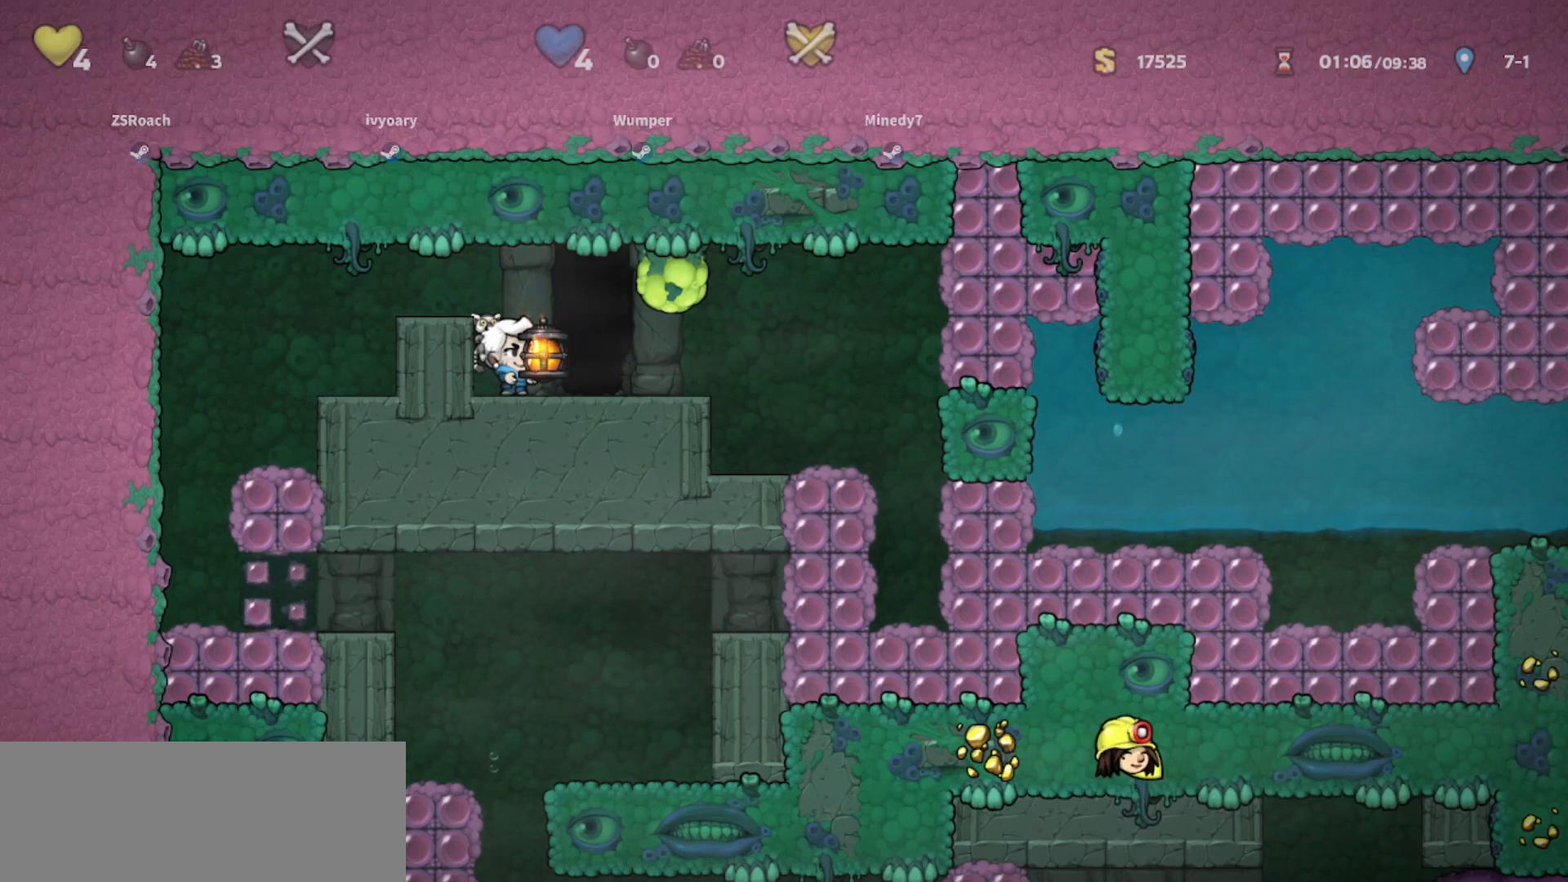
{"keys": ["door", "right", "walk"], "events": [[166, "right", "down"], [333, "door", "down"]]}
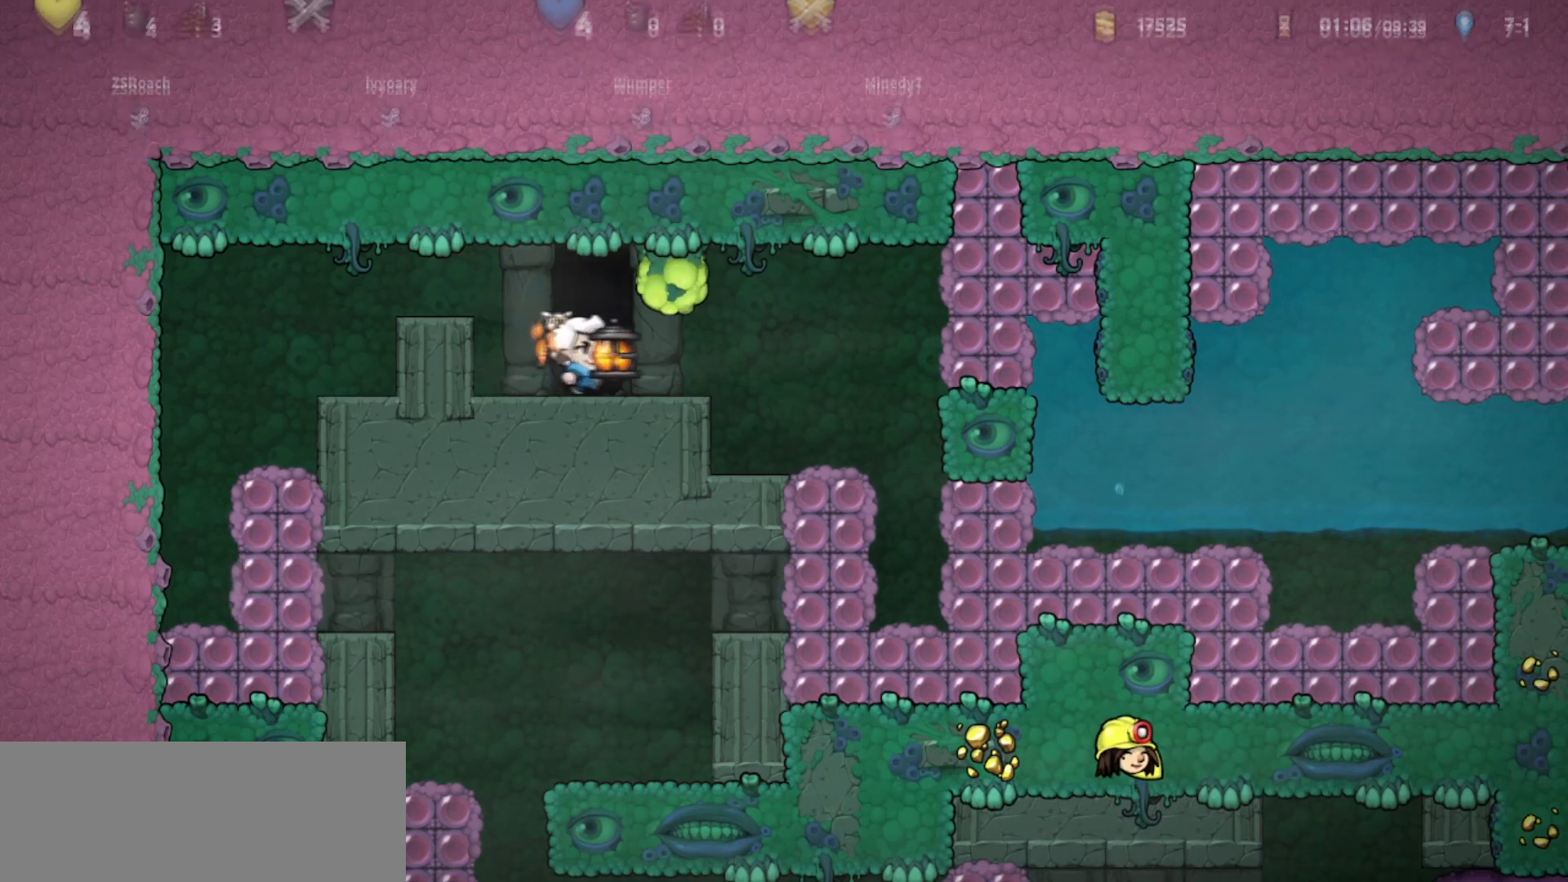
{"keys": ["door", "jump", "walk"], "events": [[234, "right", "up"], [300, "jump", "down"]]}
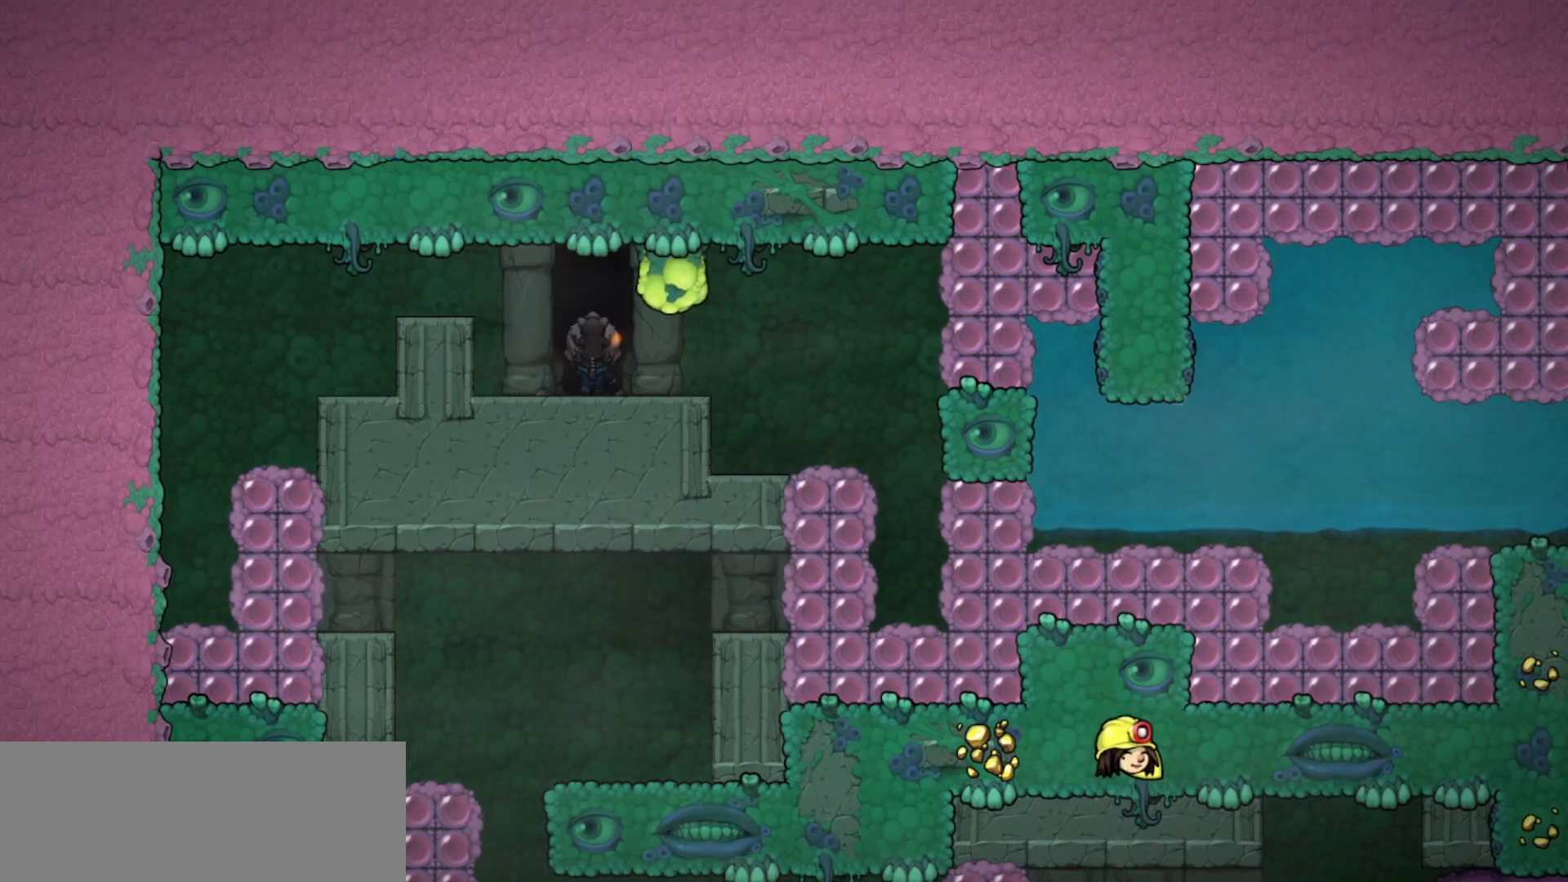
{"keys": ["door", "jump"], "events": [[100, "walk", "up"]]}
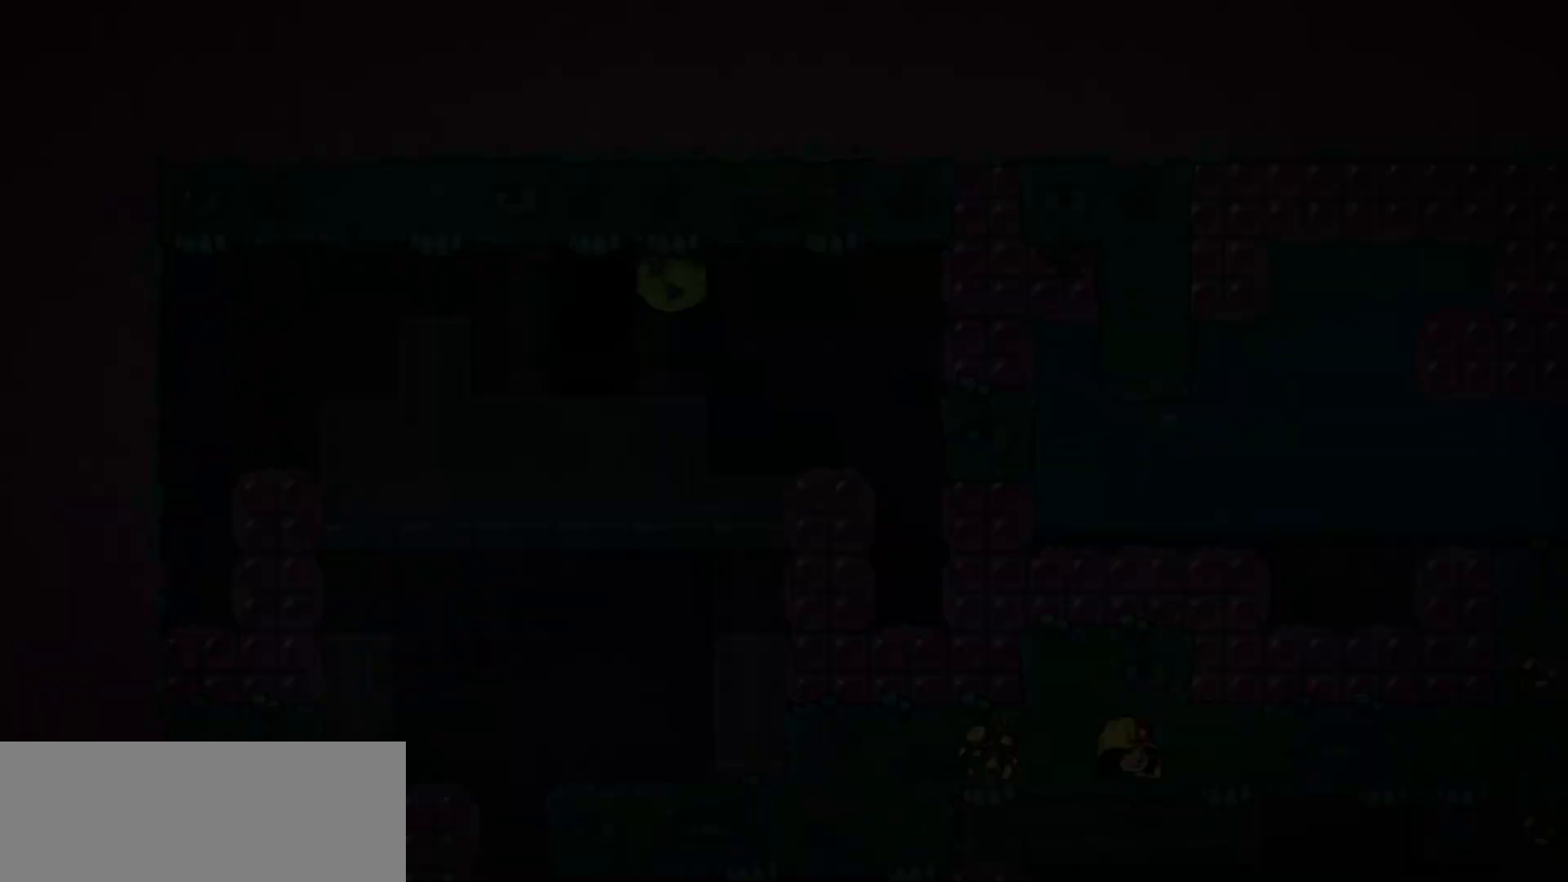
{"keys": ["jump"], "events": [[167, "door", "up"]]}
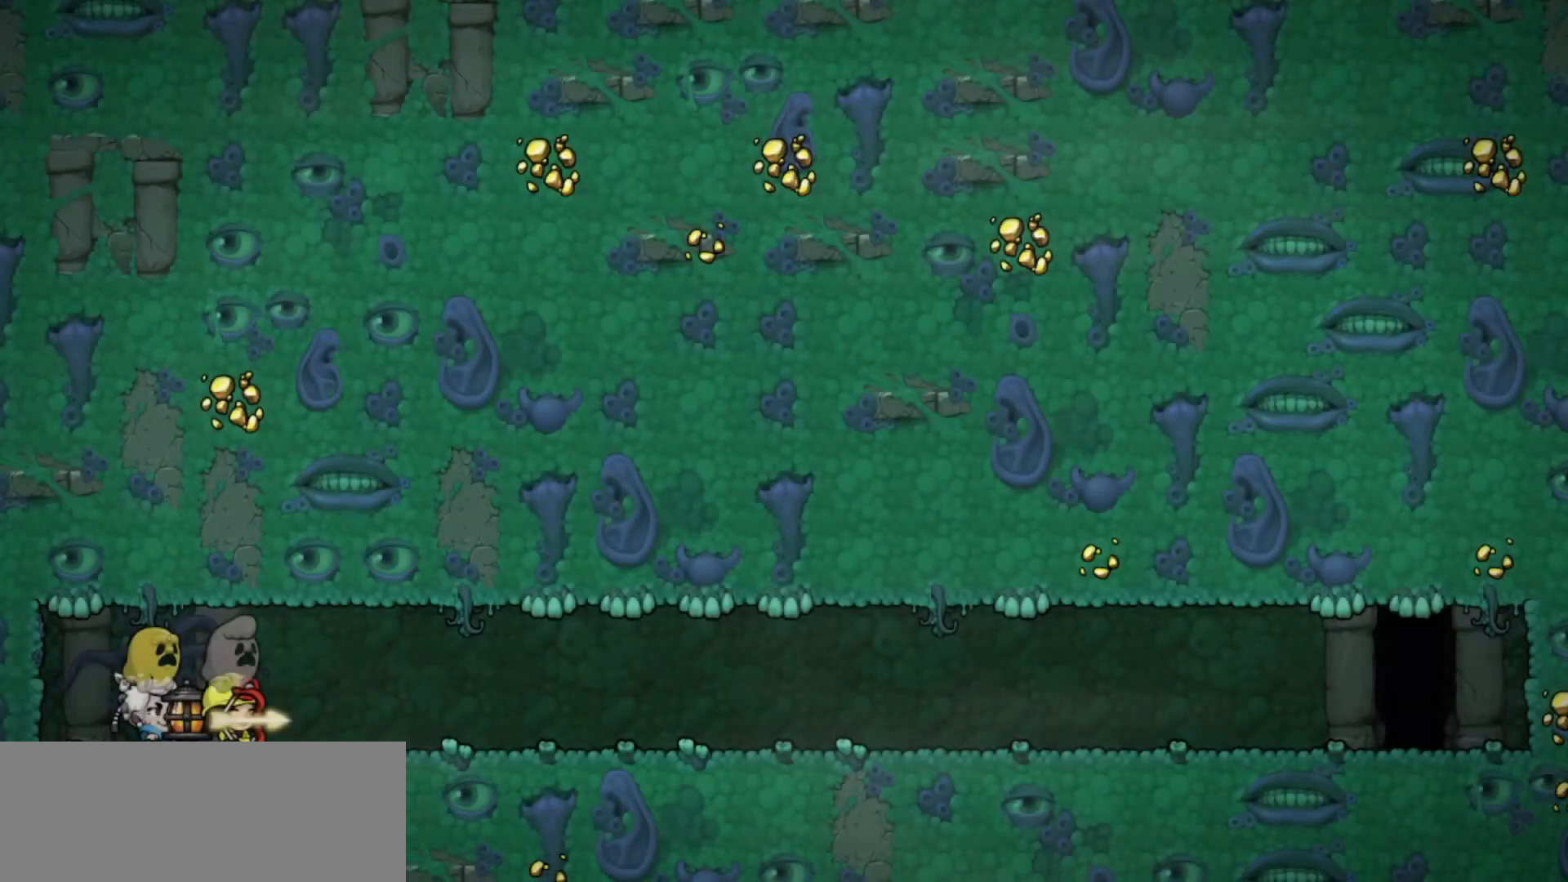
{"keys": [], "events": [[467, "jump", "up"]]}
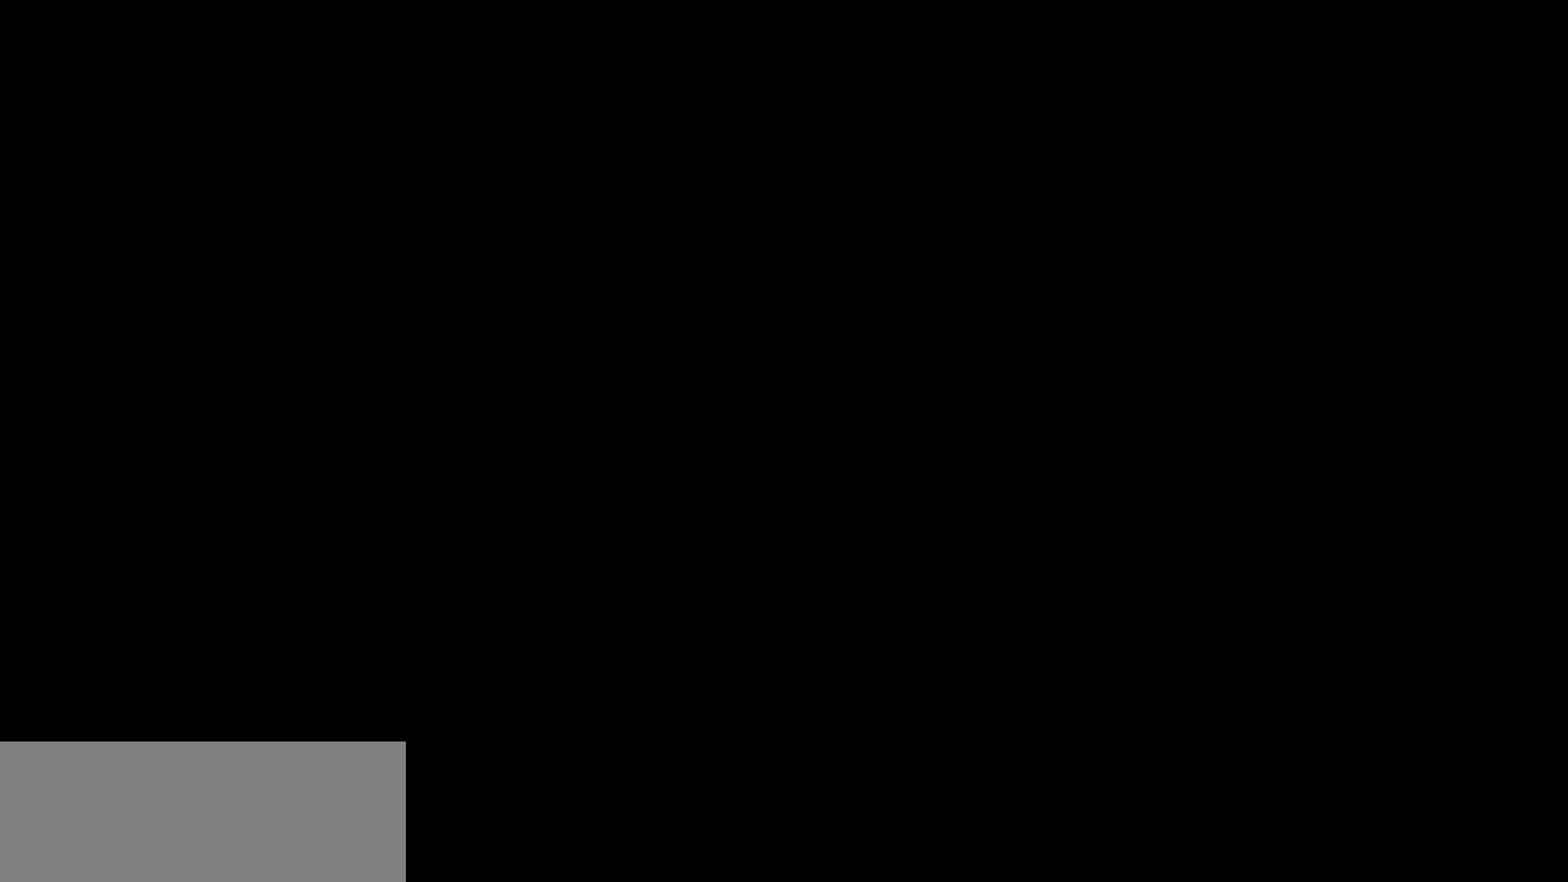
{"keys": [], "events": []}